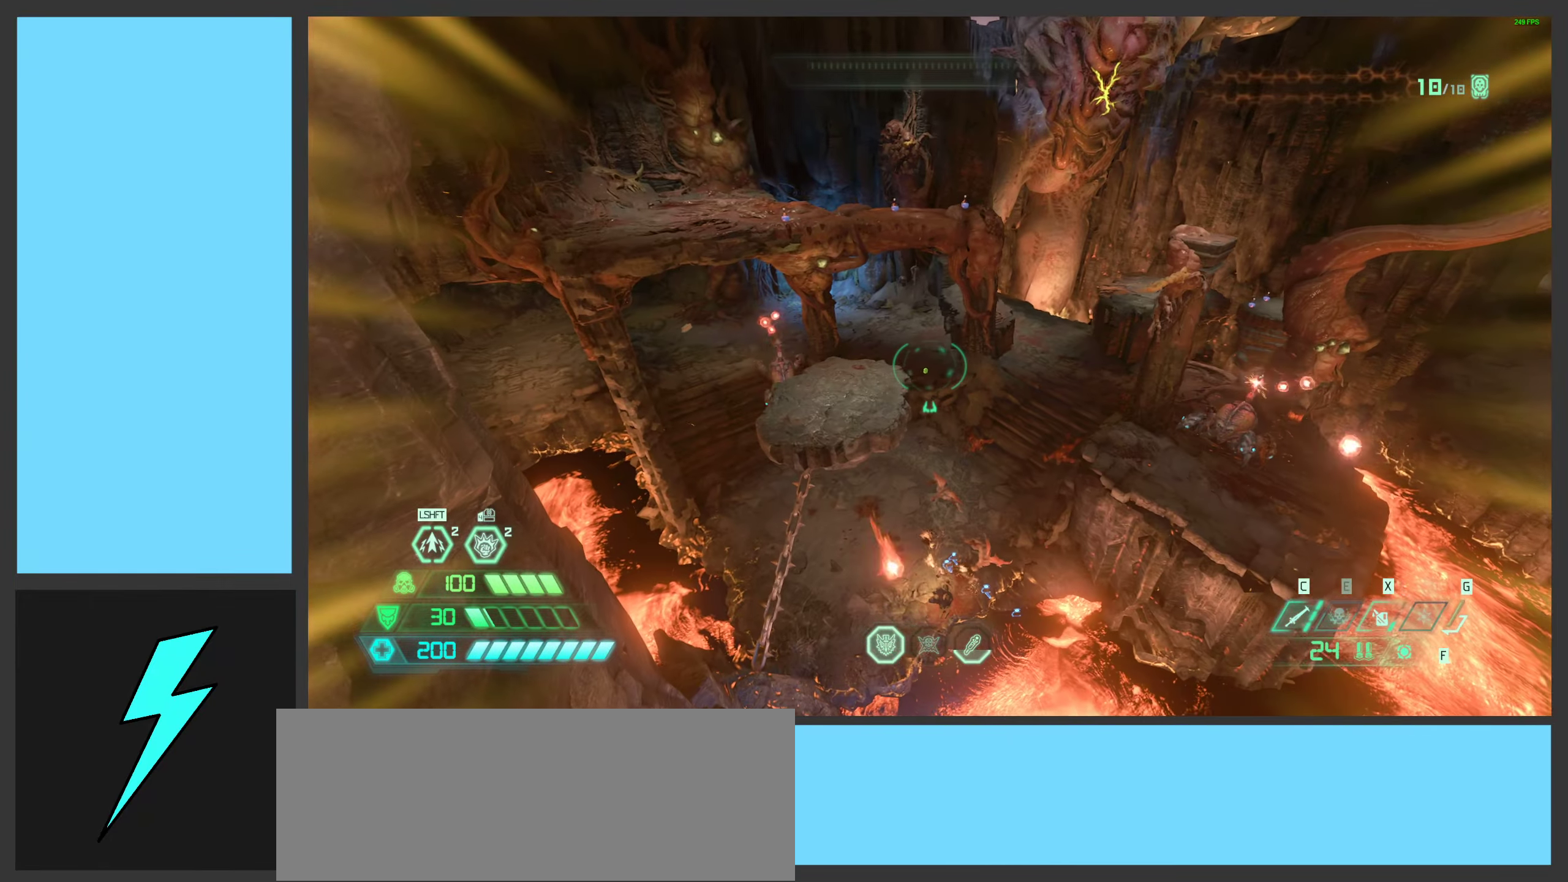
Gameplay with keyboard and mouse; each line is a JSON object with the keys and mouse buttons held at the frame after it. "events" lists presses ("down") and releases ("up") of ".", "/", "0", "1", "2", "3", "4", "5", "6", "7", "8", "9", "a", "alt_l", "alt_r", "b", "c", "caps_lock", "comma", "ctrl", "d", "e", "equals", "f", "g", "h", "i", "j", "k", "l", "lbracket", "m", "minus", "n", "o", "p", "q", "quote", "r", "rbracket", "s", "semicolon", "shift", "space", "super_l", "super_r", "t", "tab", "tilde", "u", "v", "w", "x", "y", "z", "mouse_left", "mouse_wheel", "mouse_right", "mouse_mb4" and "mouse_mb5" between this image and that frame as [ms after this image, input, new state], when the widget could be followed in between. "mouse_left", "mouse_wheel", "mouse_right", "mouse_mb4", "mouse_mb5" = the "left", "wheel", "right", "mb4", "mb5" buttons of the "mouse" list. No other keys are recorded. "wheel" means that the mouse wheel is clicked or scrolled. Mouse movement is not recorded.
{"keys": ["w"], "mouse": [], "events": [[50, "space", "down"], [217, "space", "up"], [267, "a", "up"]]}
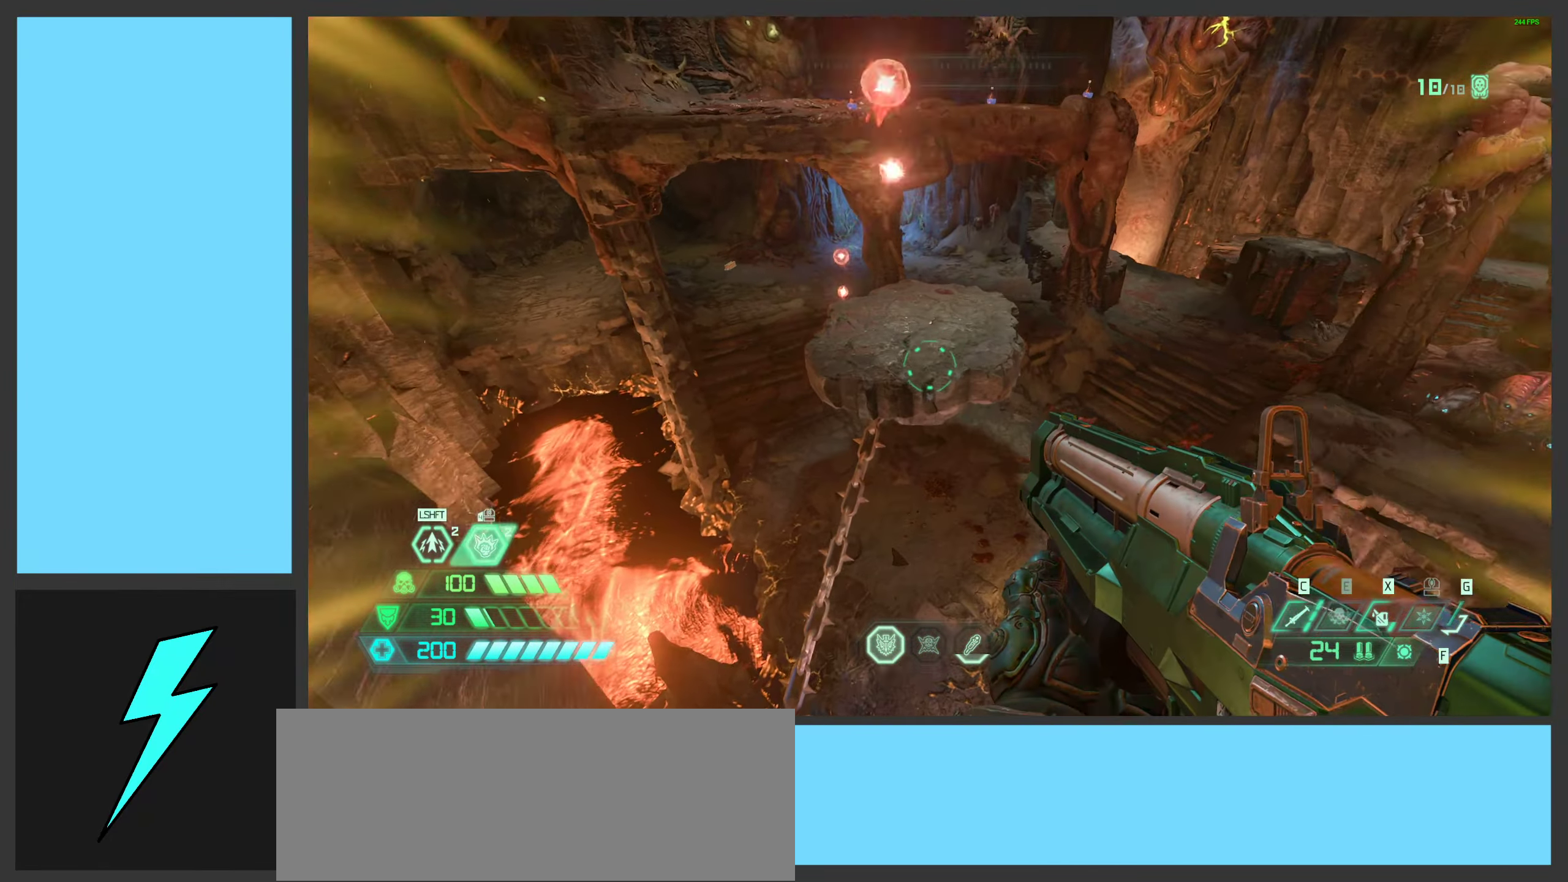
{"keys": ["w"], "mouse": [], "events": [[17, "mouse_mb5", "down"], [33, "a", "down"], [117, "mouse_mb5", "up"], [167, "a", "up"]]}
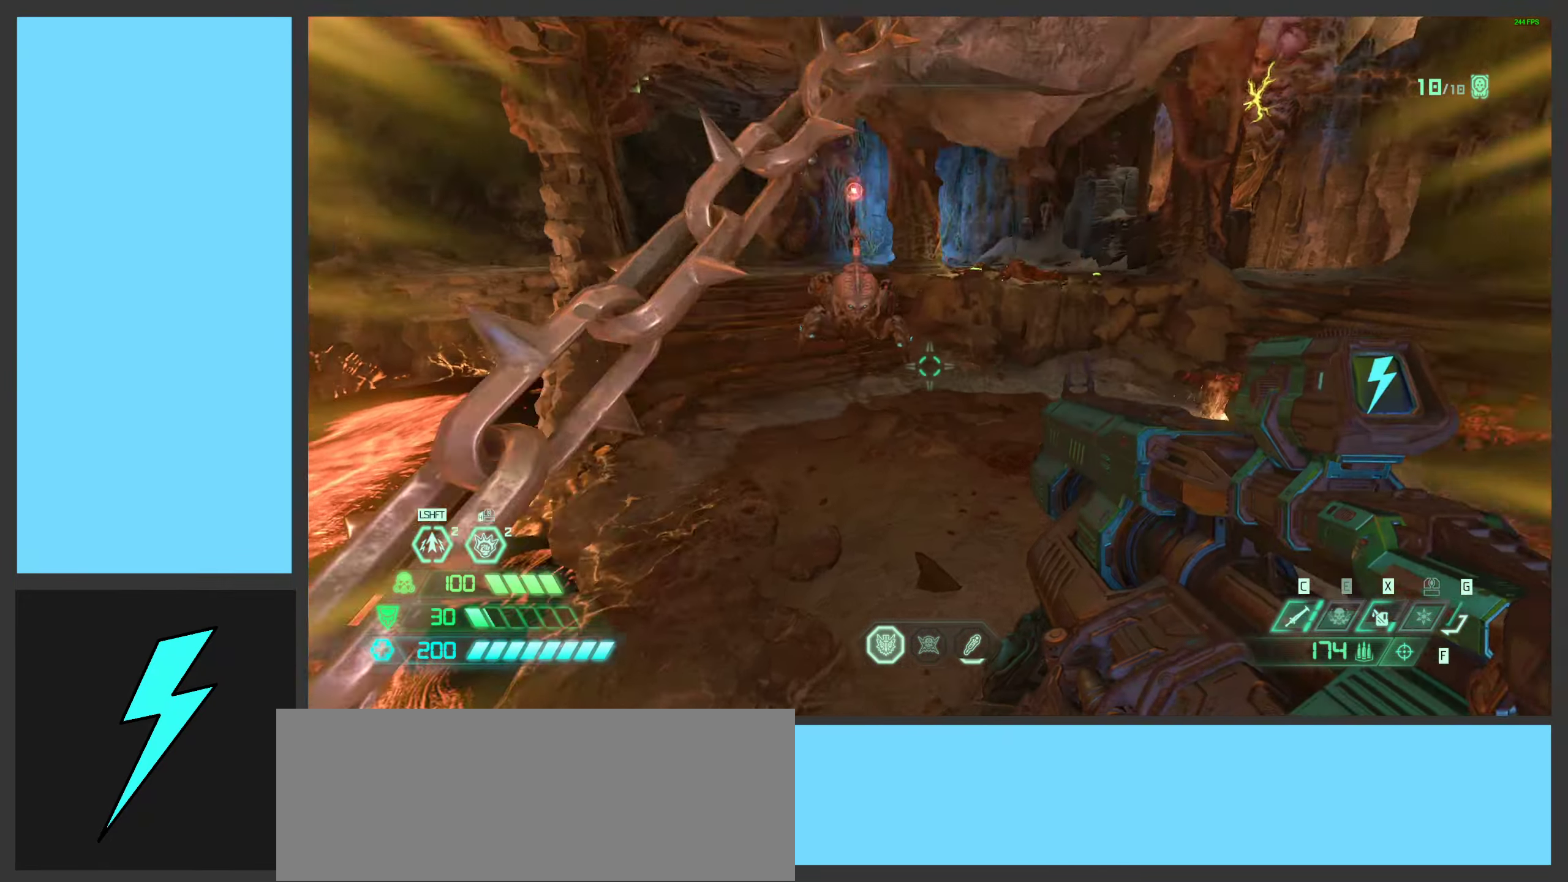
{"keys": ["shift", "w"], "mouse": [], "events": [[233, "2", "down"], [350, "2", "up"], [467, "shift", "down"]]}
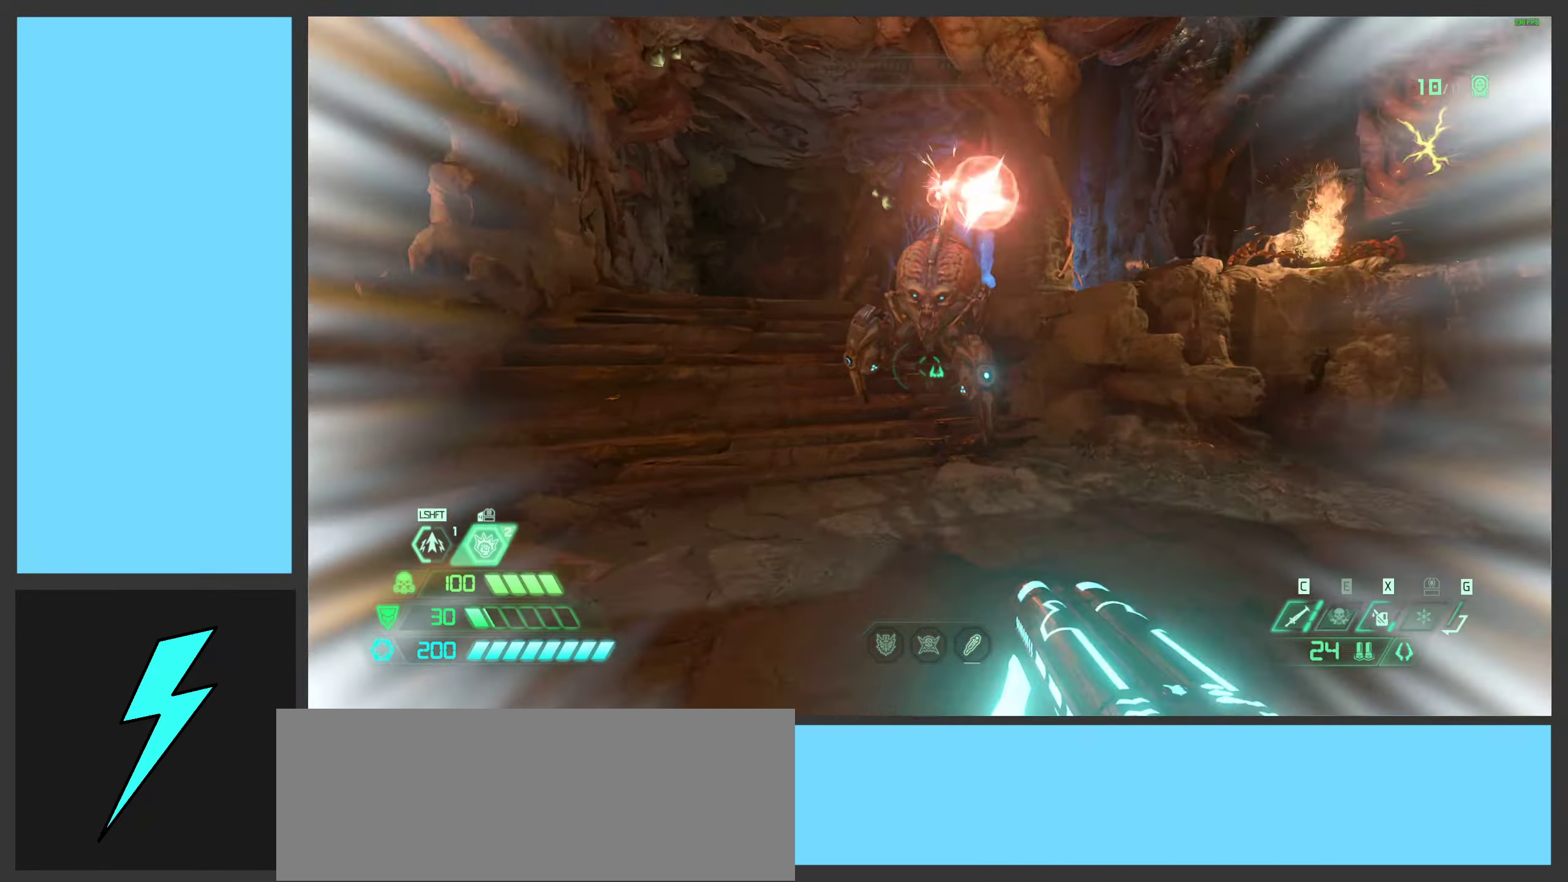
{"keys": ["w"], "mouse": [], "events": [[100, "mouse_left", "down"], [133, "shift", "up"], [167, "w", "up"], [267, "mouse_left", "up"], [333, "mouse_mb5", "down"], [400, "w", "down"], [483, "mouse_mb5", "up"]]}
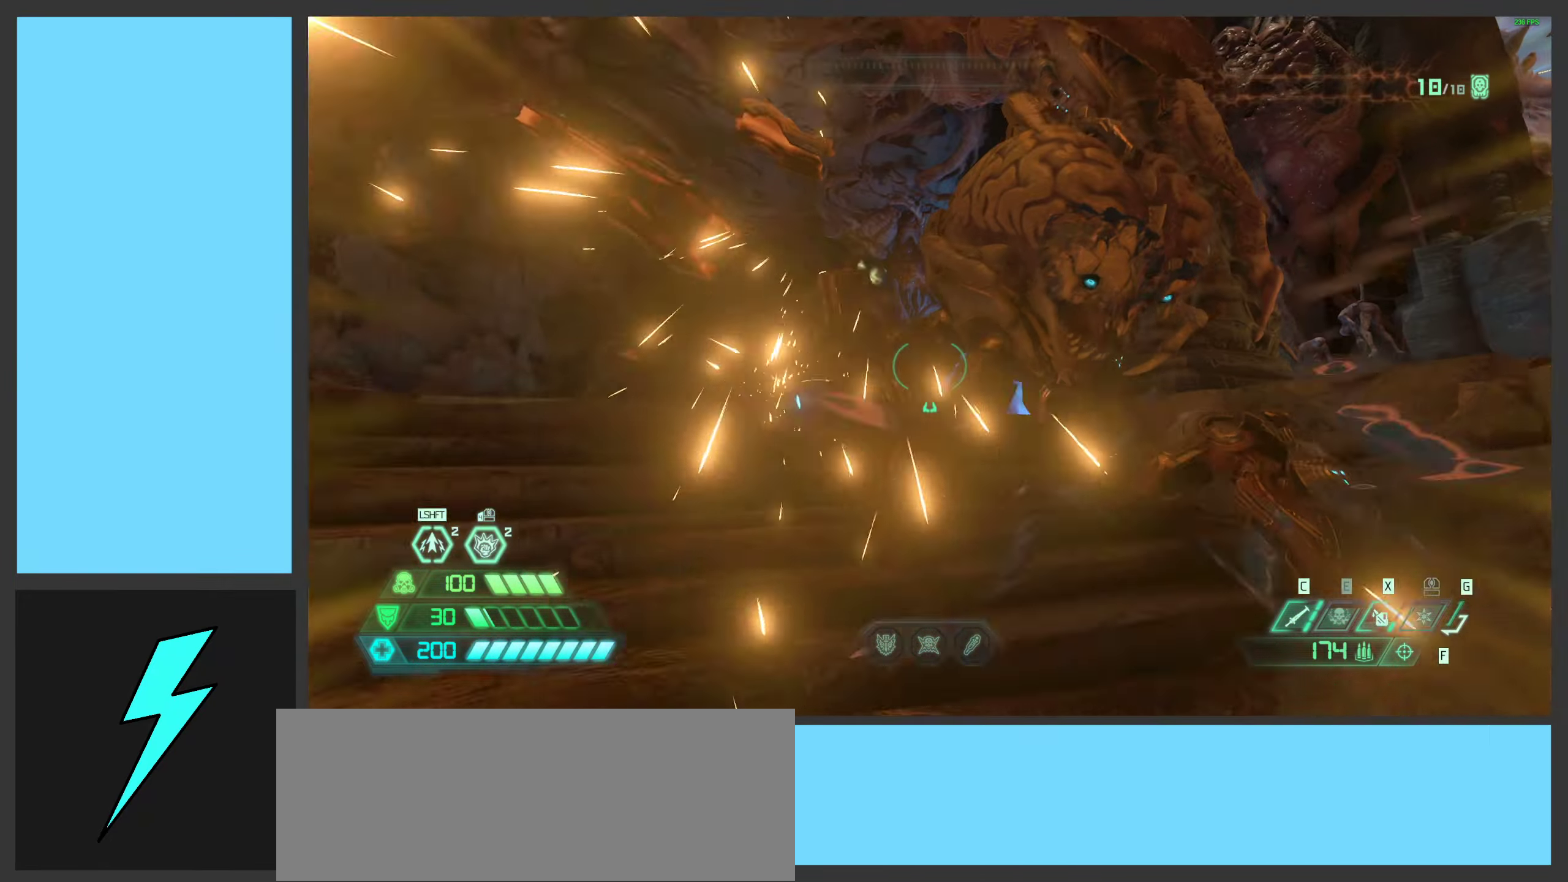
{"keys": [], "mouse": ["left"], "events": [[117, "mouse_right", "down"], [217, "mouse_left", "down"], [250, "2", "down"], [350, "mouse_left", "up"], [367, "2", "up"], [367, "mouse_right", "up"], [450, "mouse_left", "down"], [450, "w", "up"]]}
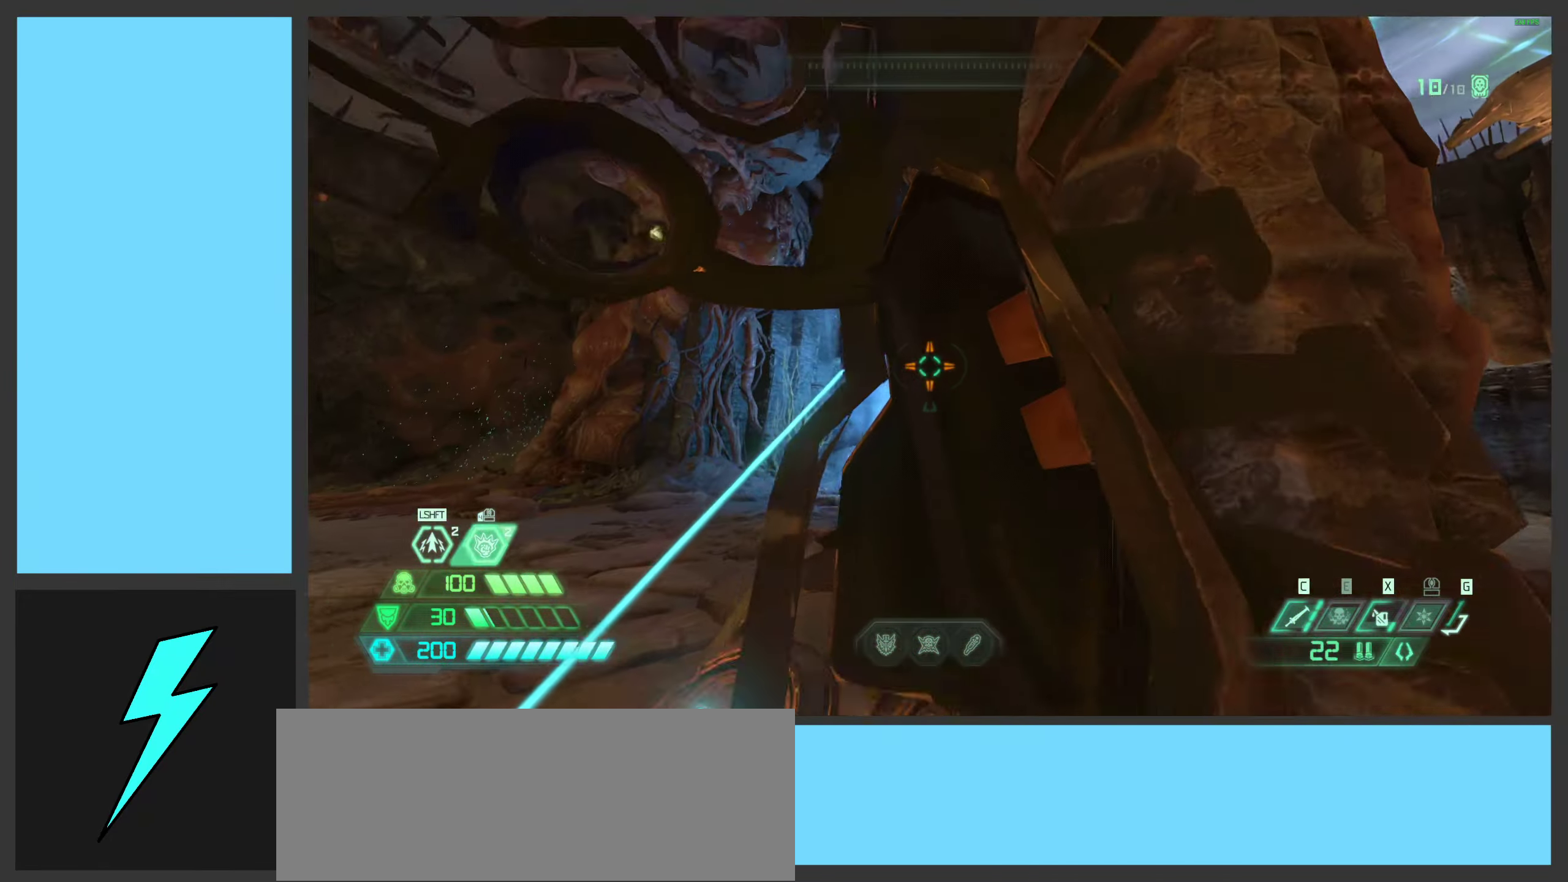
{"keys": ["a"], "mouse": [], "events": [[83, "a", "down"], [150, "mouse_left", "up"]]}
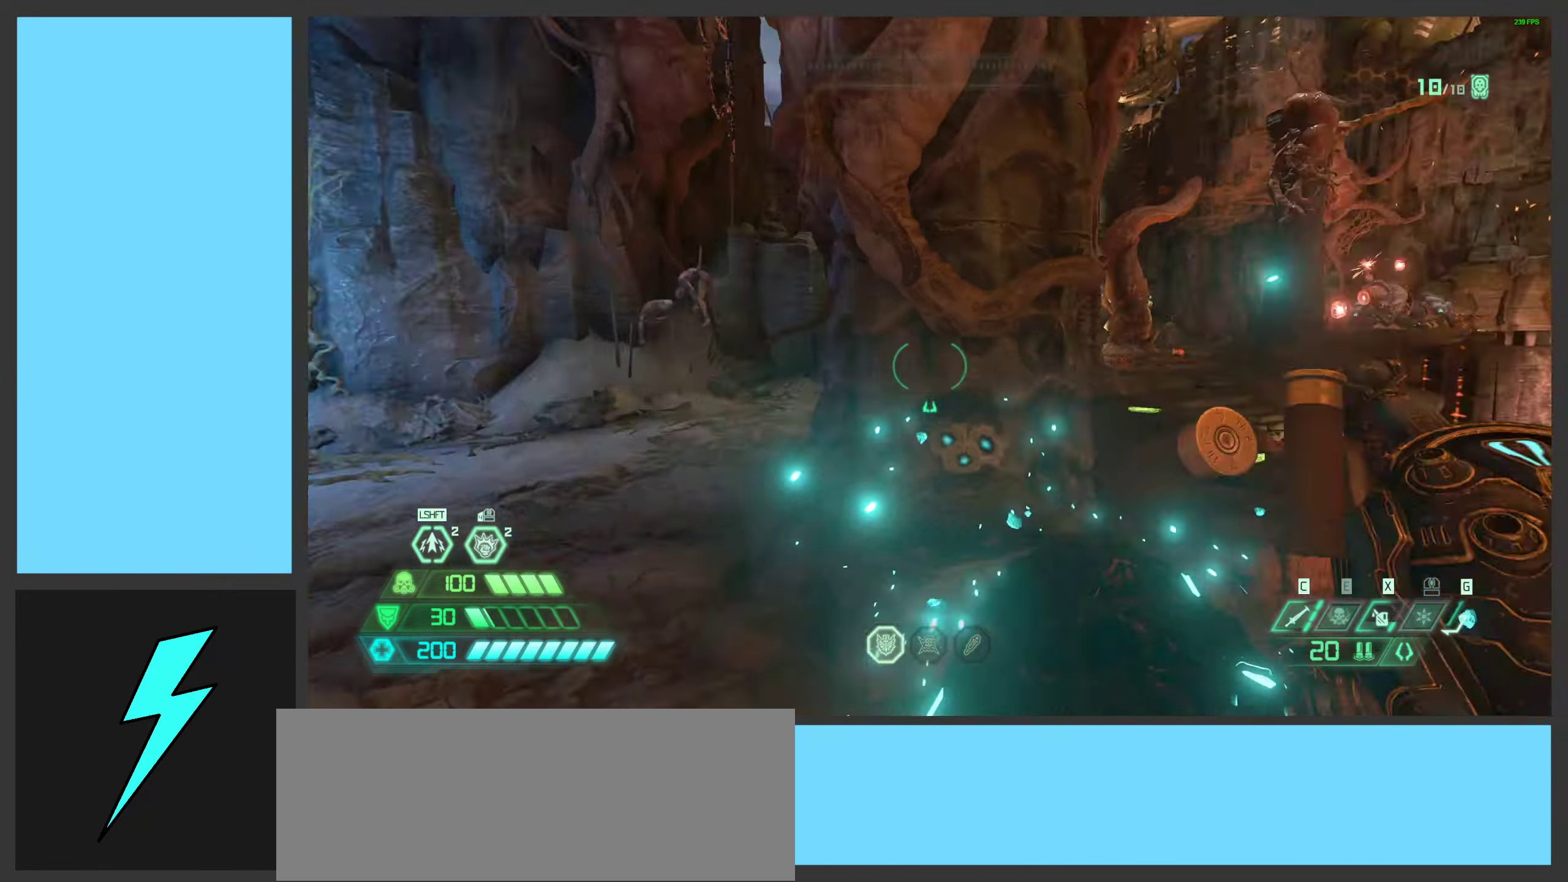
{"keys": ["a", "w"], "mouse": [], "events": [[367, "space", "down"], [367, "w", "down"], [483, "space", "up"]]}
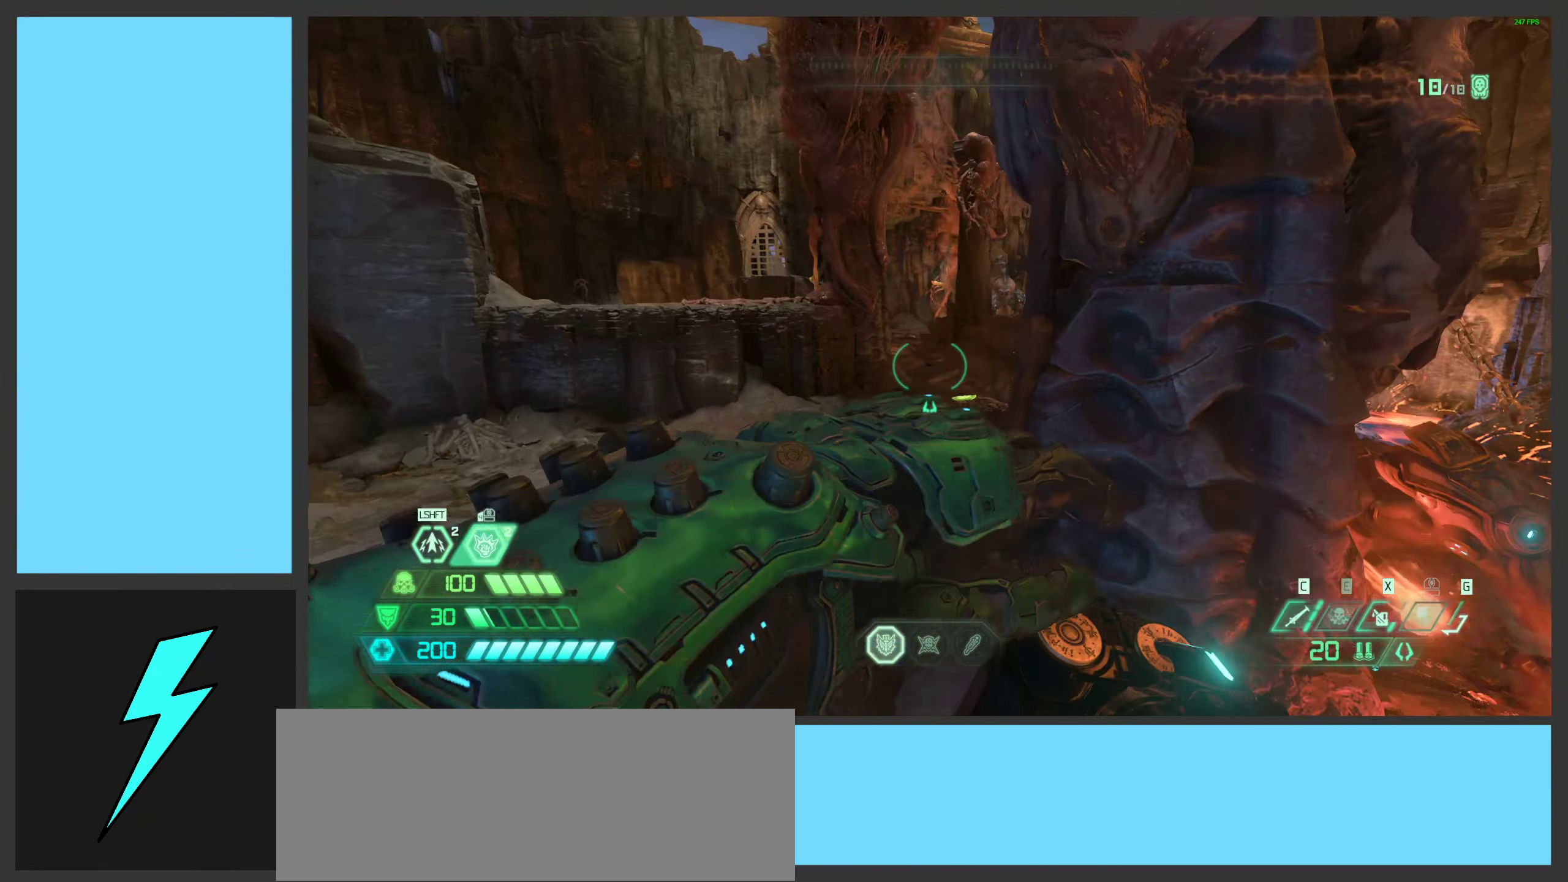
{"keys": ["shift", "w"], "mouse": [], "events": [[100, "space", "down"], [217, "a", "up"], [283, "space", "up"], [417, "shift", "down"]]}
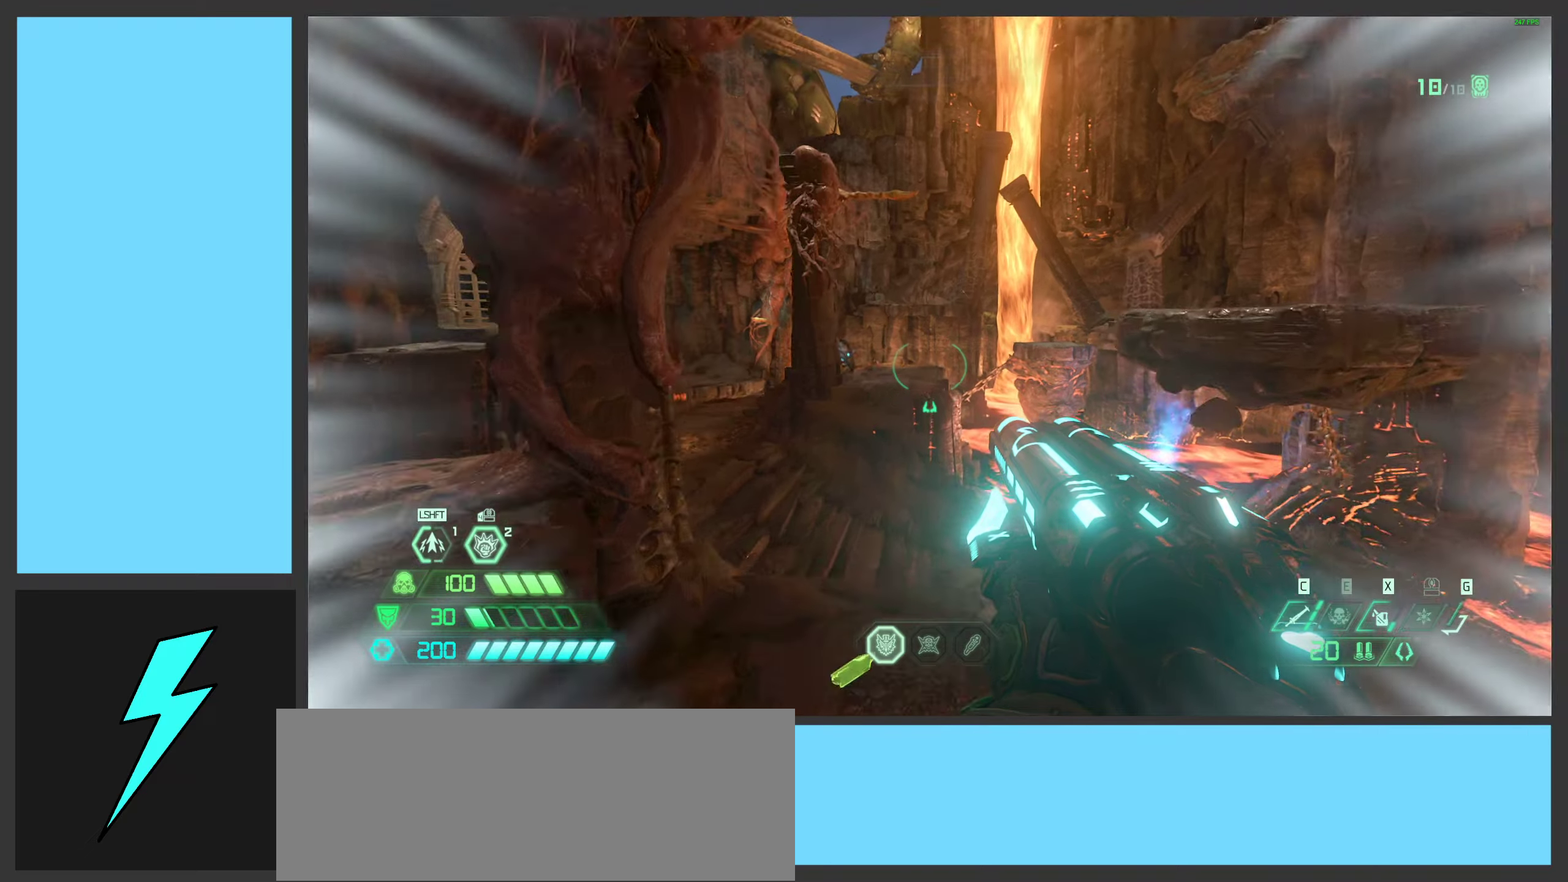
{"keys": ["d", "w"], "mouse": [], "events": [[67, "shift", "up"], [234, "shift", "down"], [250, "d", "down"], [400, "shift", "up"]]}
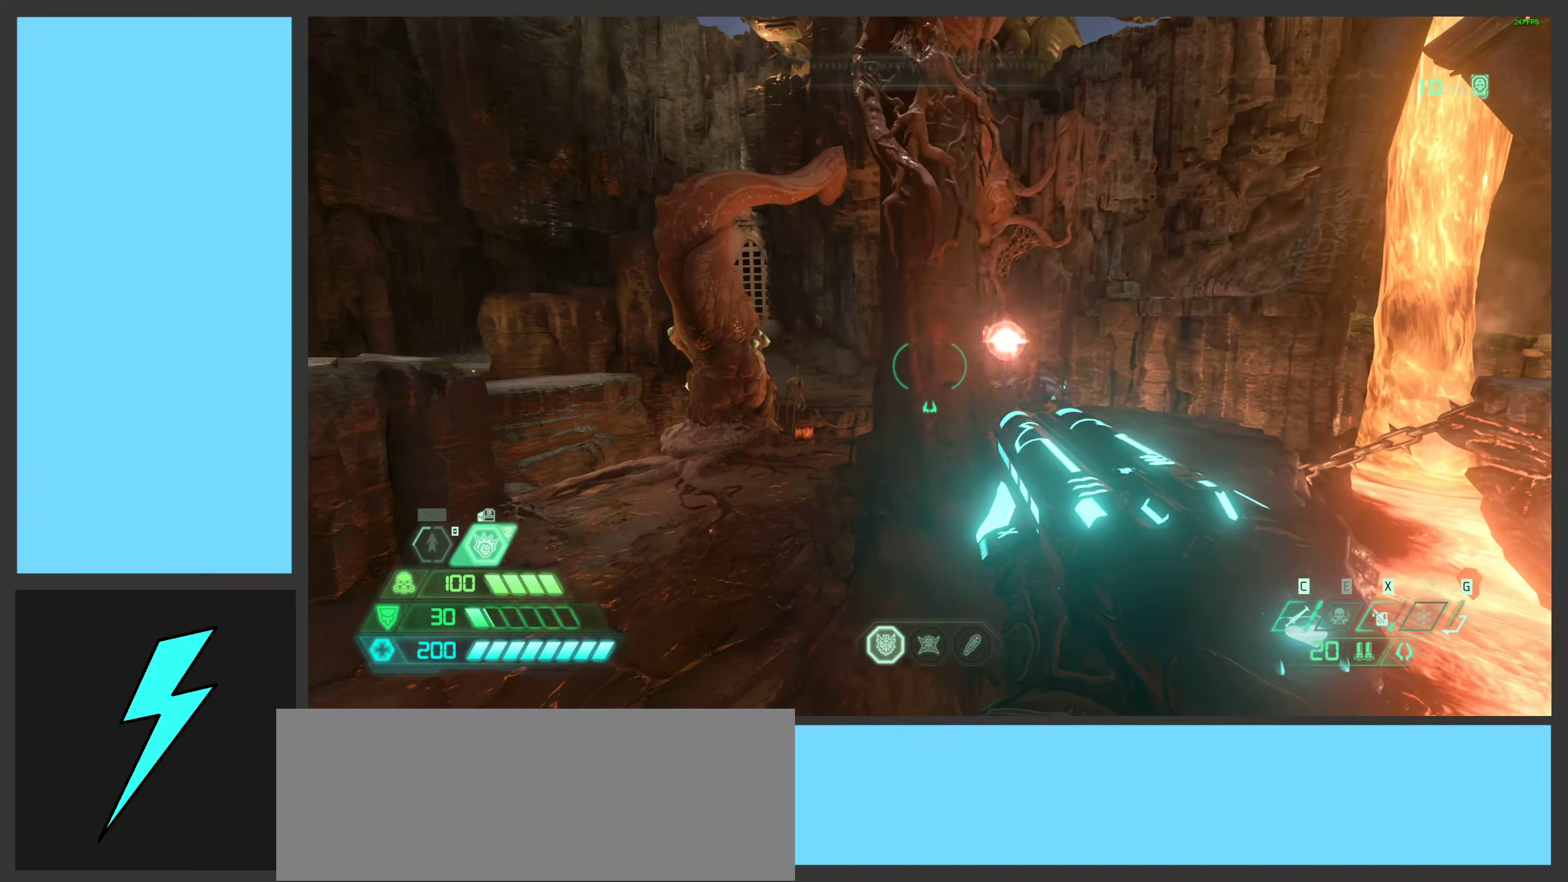
{"keys": ["w"], "mouse": [], "events": [[167, "mouse_right", "down"], [350, "mouse_right", "up"], [450, "d", "up"]]}
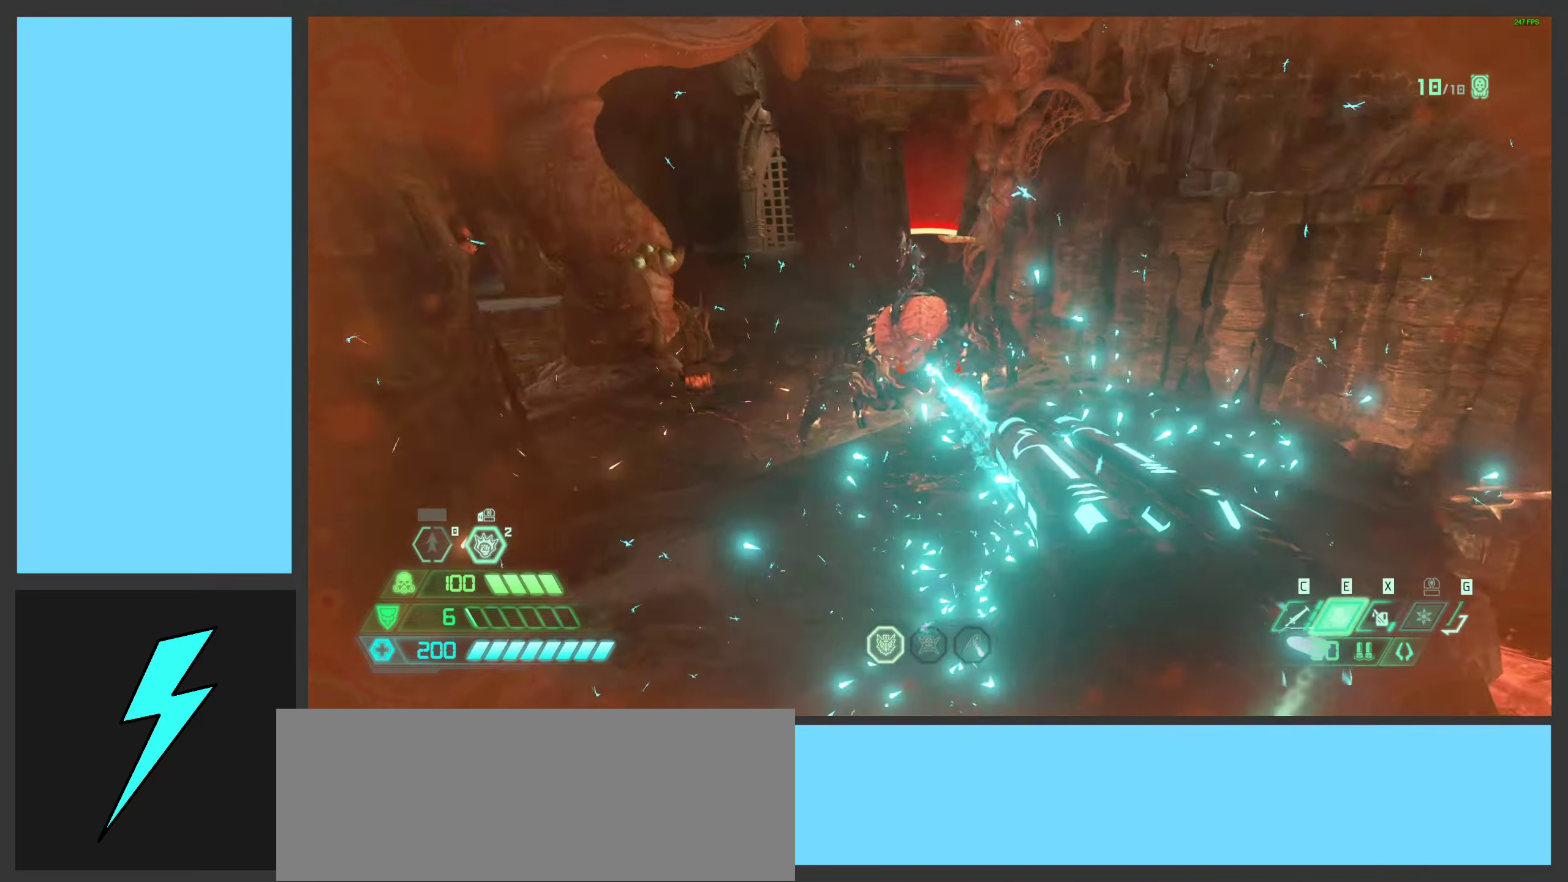
{"keys": [], "mouse": ["mb5"], "events": [[34, "w", "up"], [217, "mouse_left", "down"], [250, "s", "down"], [434, "mouse_left", "up"], [434, "s", "up"], [450, "mouse_mb5", "down"]]}
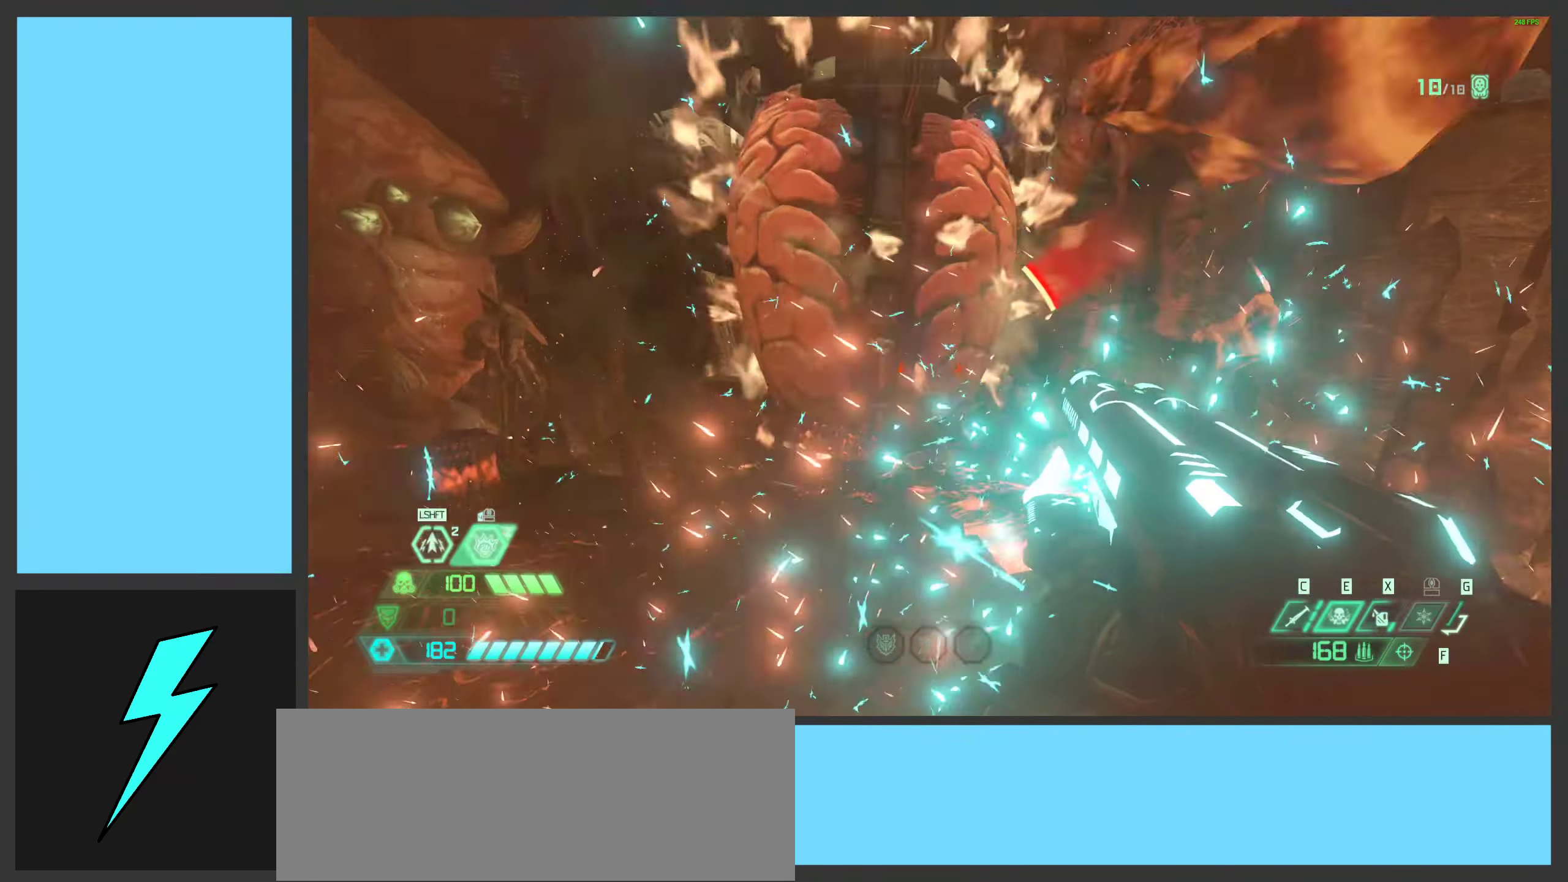
{"keys": [], "mouse": [], "events": [[84, "w", "down"], [117, "mouse_mb5", "up"], [250, "mouse_right", "down"], [317, "mouse_left", "down"], [350, "2", "down"], [434, "2", "up"], [434, "w", "up"], [467, "mouse_right", "up"], [500, "mouse_left", "up"]]}
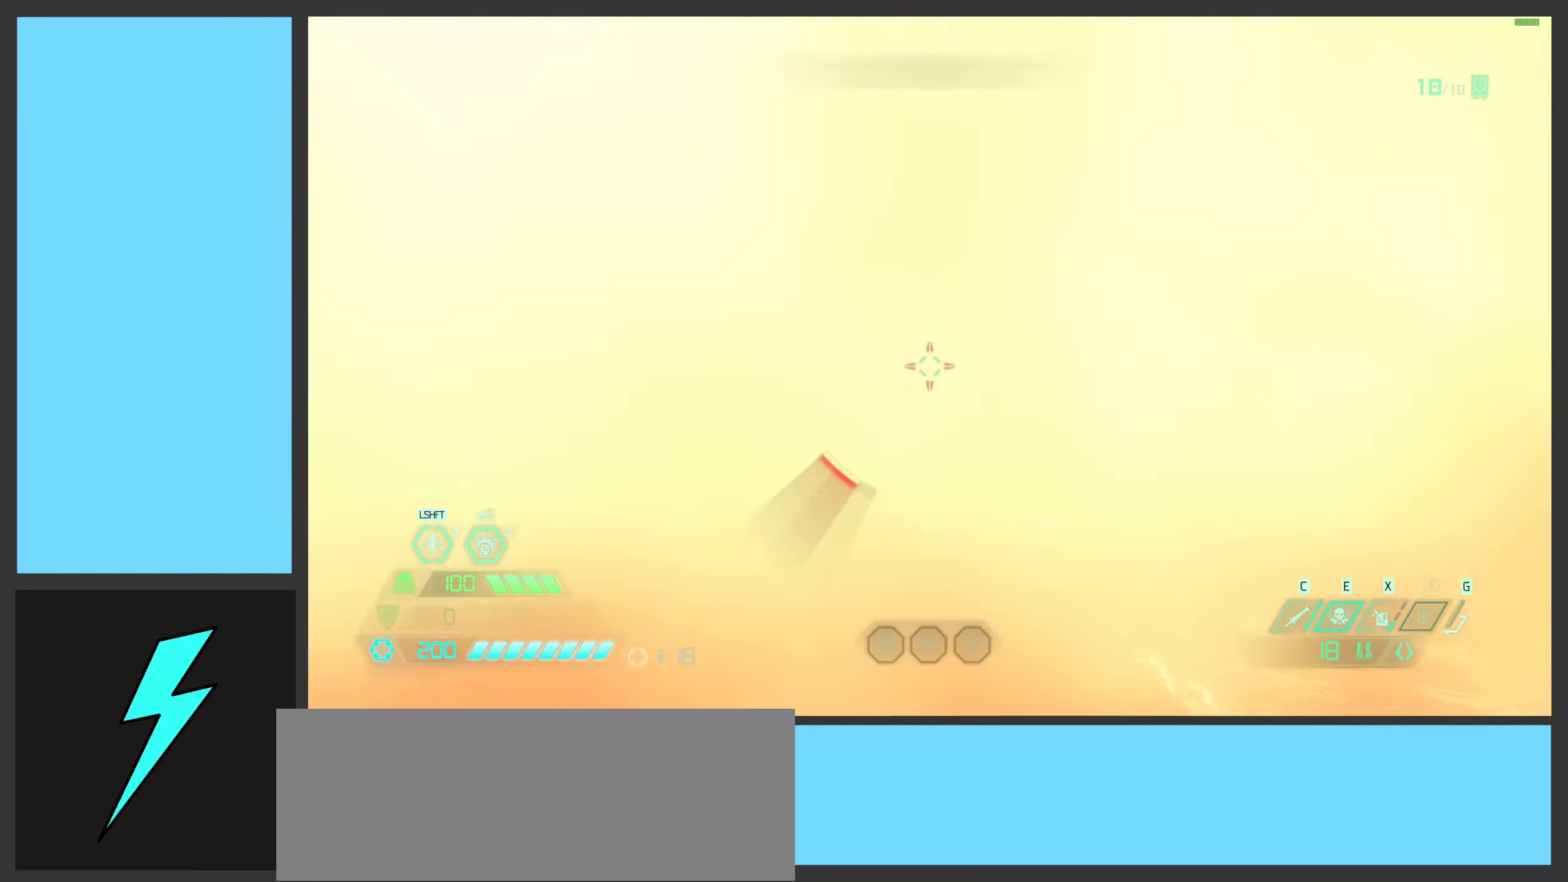
{"keys": ["w"], "mouse": [], "events": [[100, "a", "down"], [450, "w", "down"], [467, "a", "up"]]}
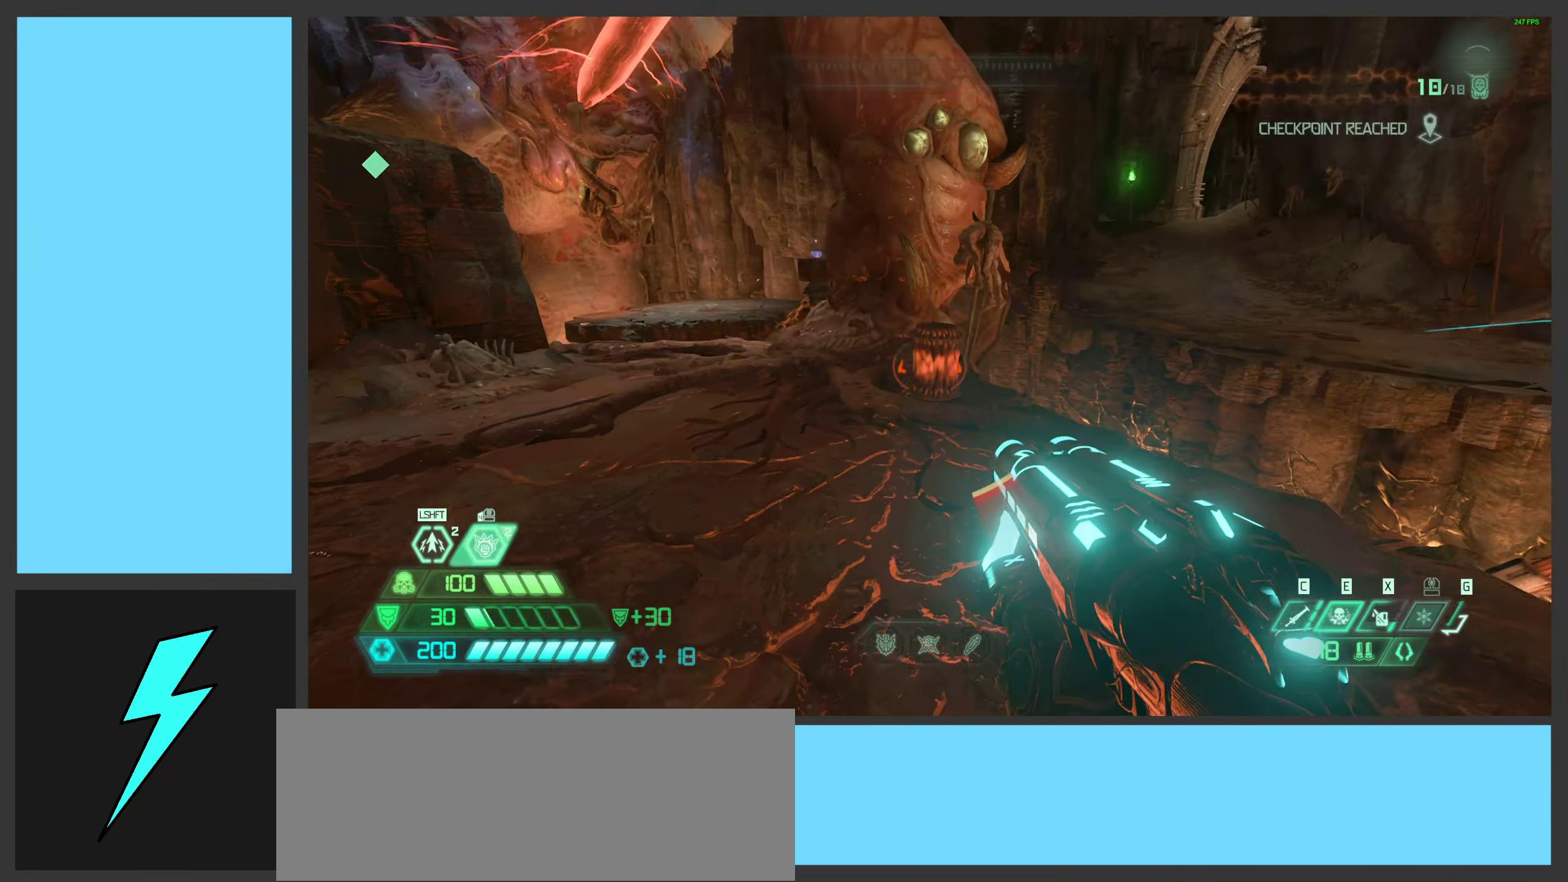
{"keys": ["w"], "mouse": [], "events": [[17, "mouse_left", "down"], [134, "a", "down"], [184, "mouse_left", "up"], [350, "a", "up"]]}
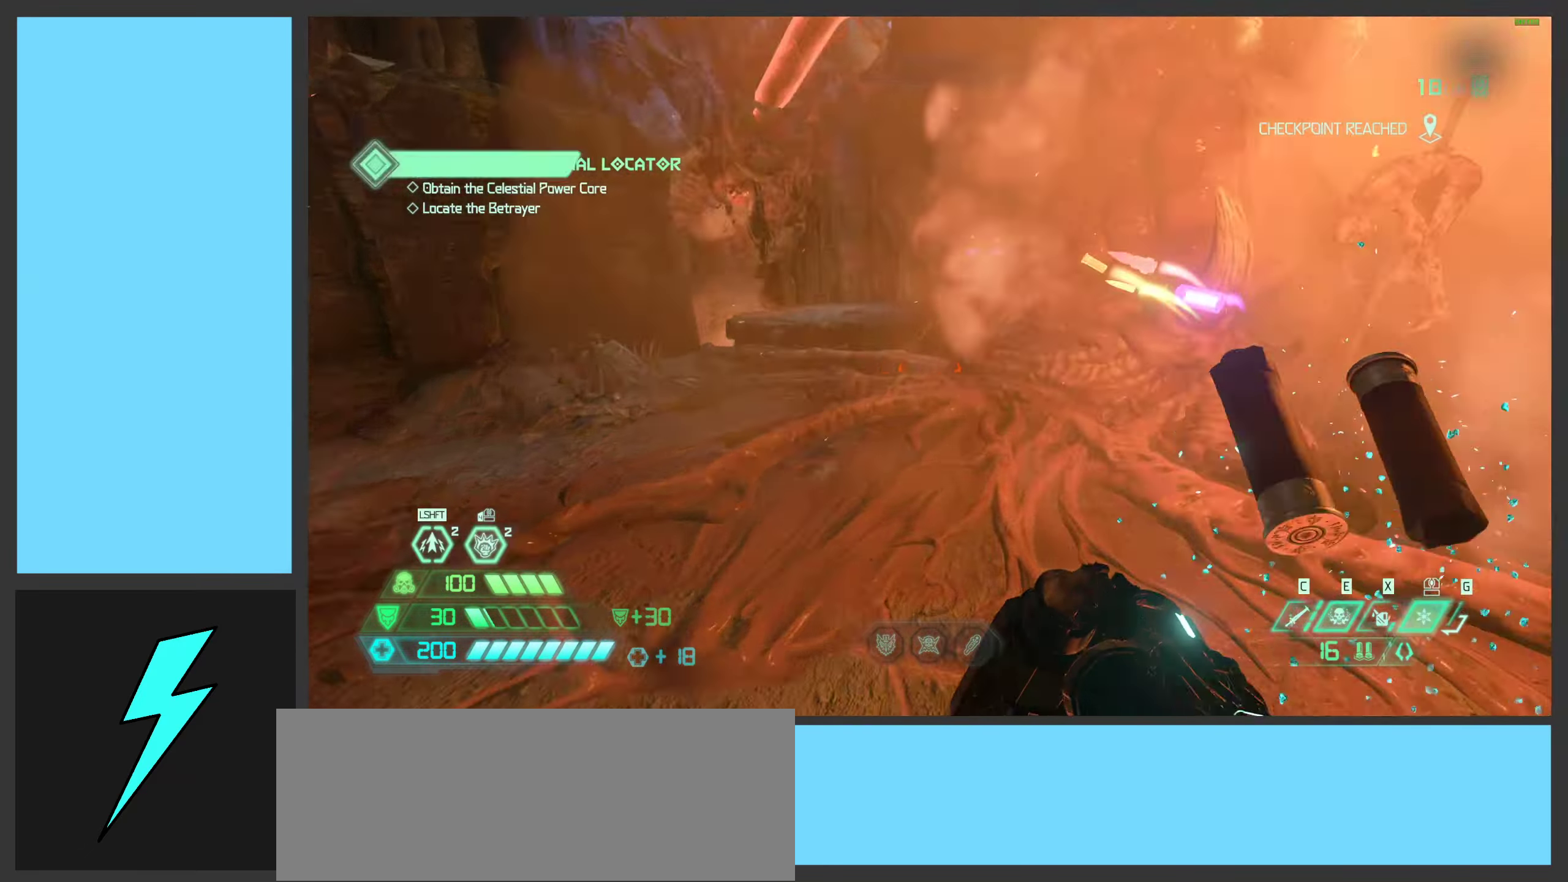
{"keys": ["space", "w"], "mouse": [], "events": [[150, "3", "down"], [267, "3", "up"], [500, "space", "down"]]}
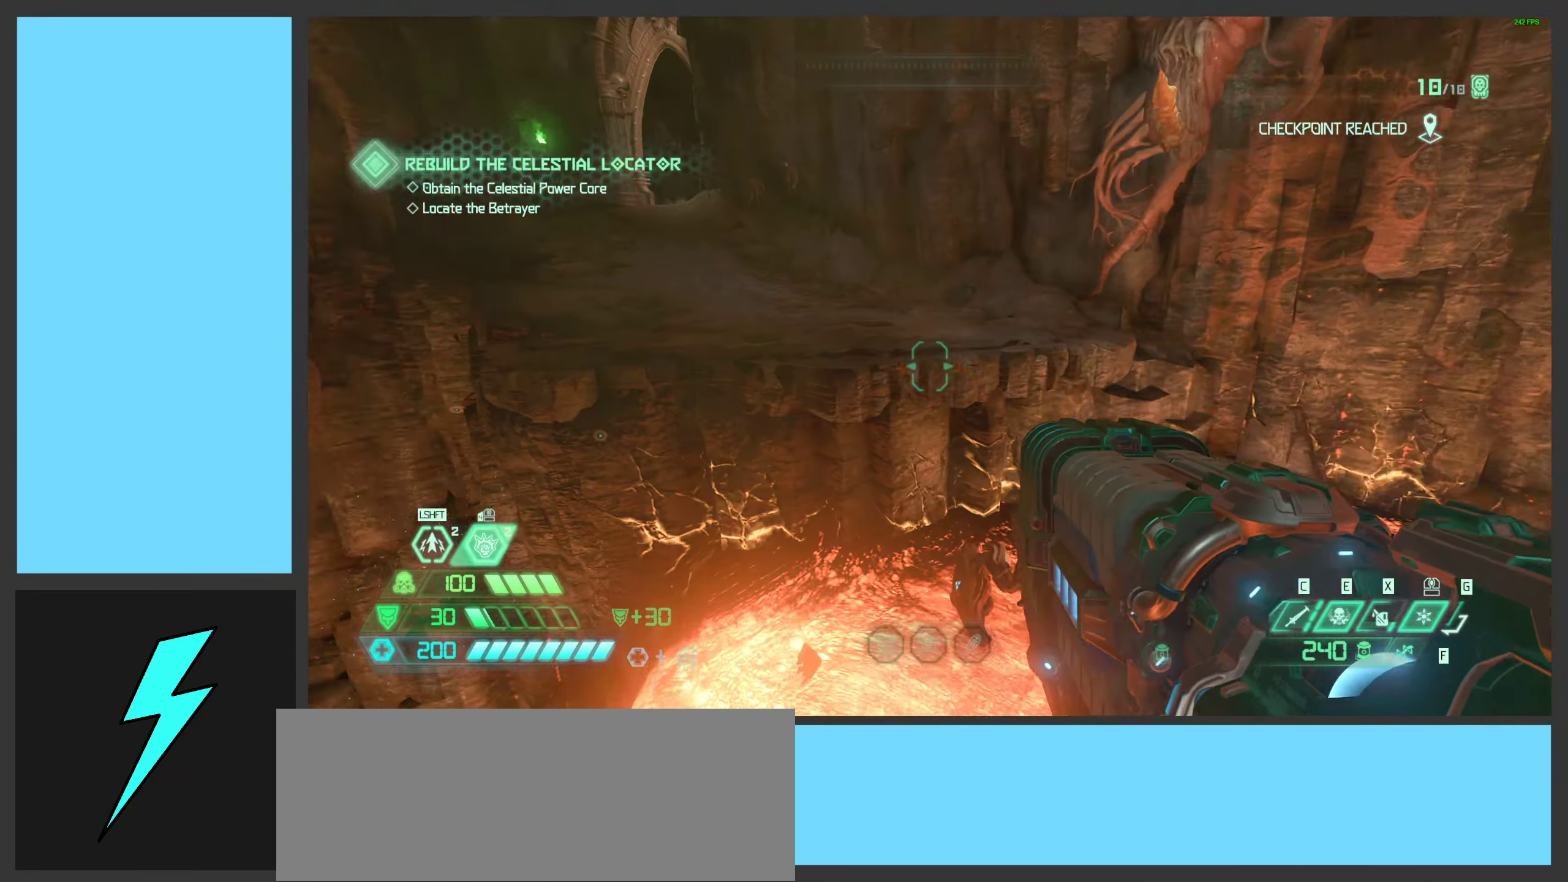
{"keys": ["shift", "w"], "mouse": [], "events": [[100, "space", "up"], [234, "space", "down"], [400, "space", "up"], [450, "shift", "down"]]}
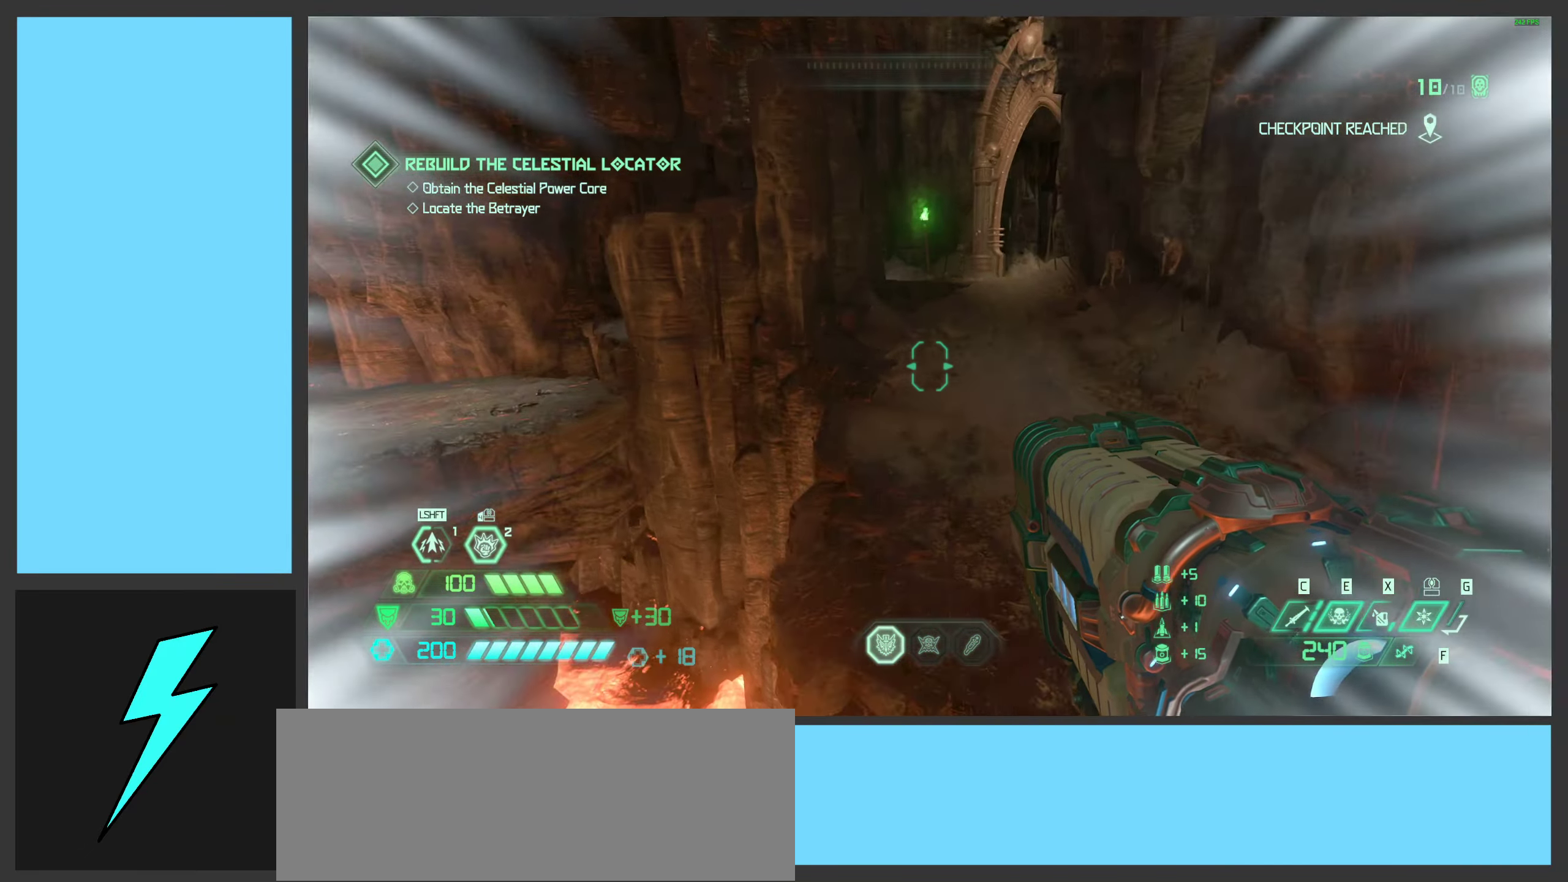
{"keys": ["shift", "w"], "mouse": [], "events": [[134, "shift", "up"], [400, "shift", "down"]]}
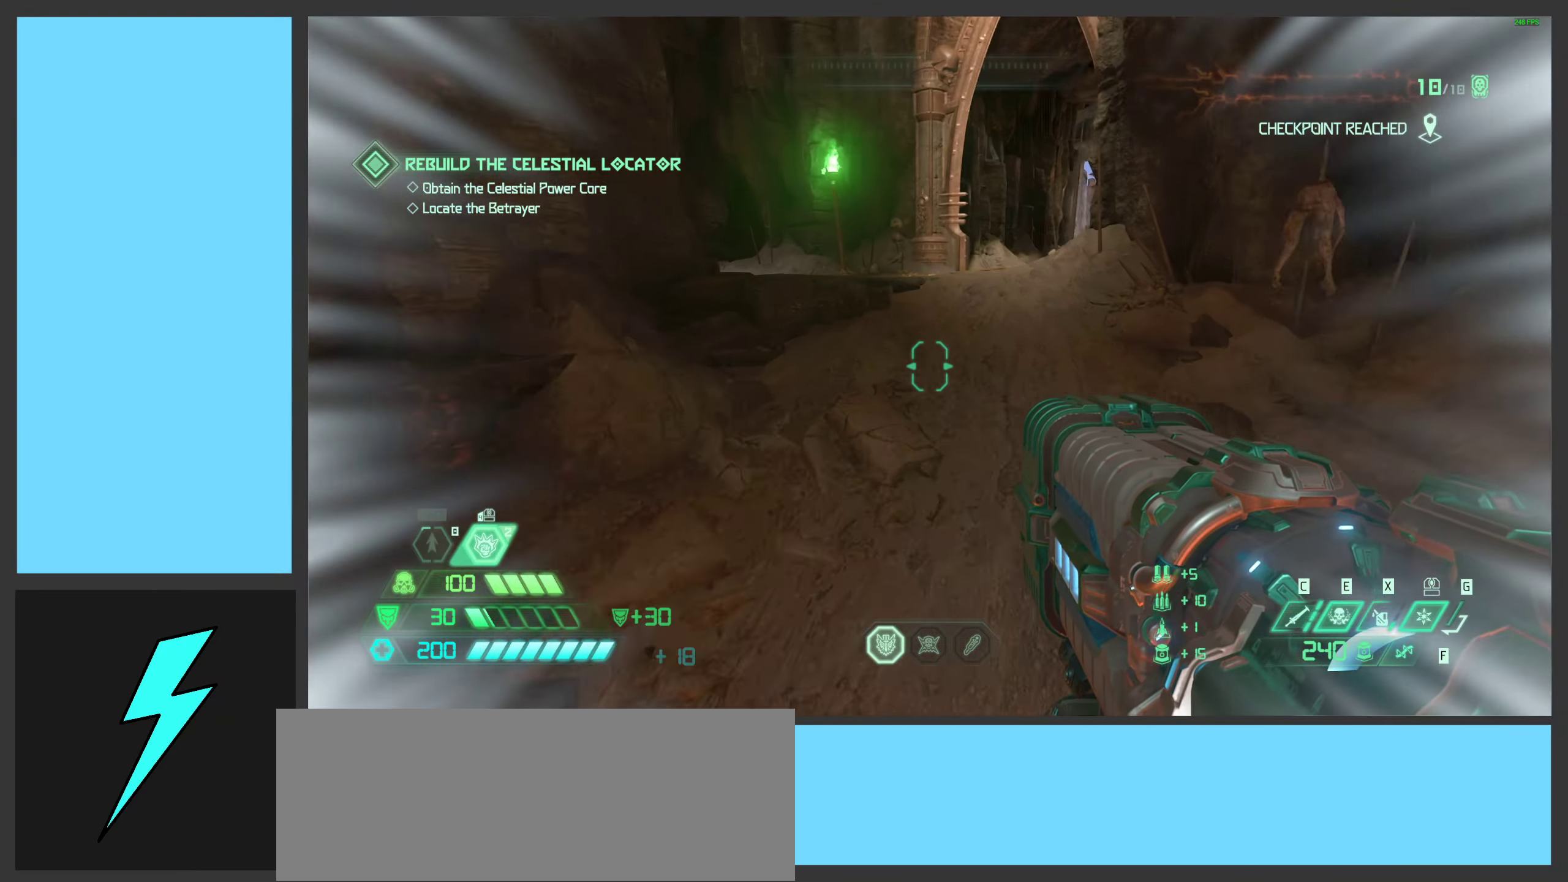
{"keys": ["w"], "mouse": [], "events": [[67, "shift", "up"]]}
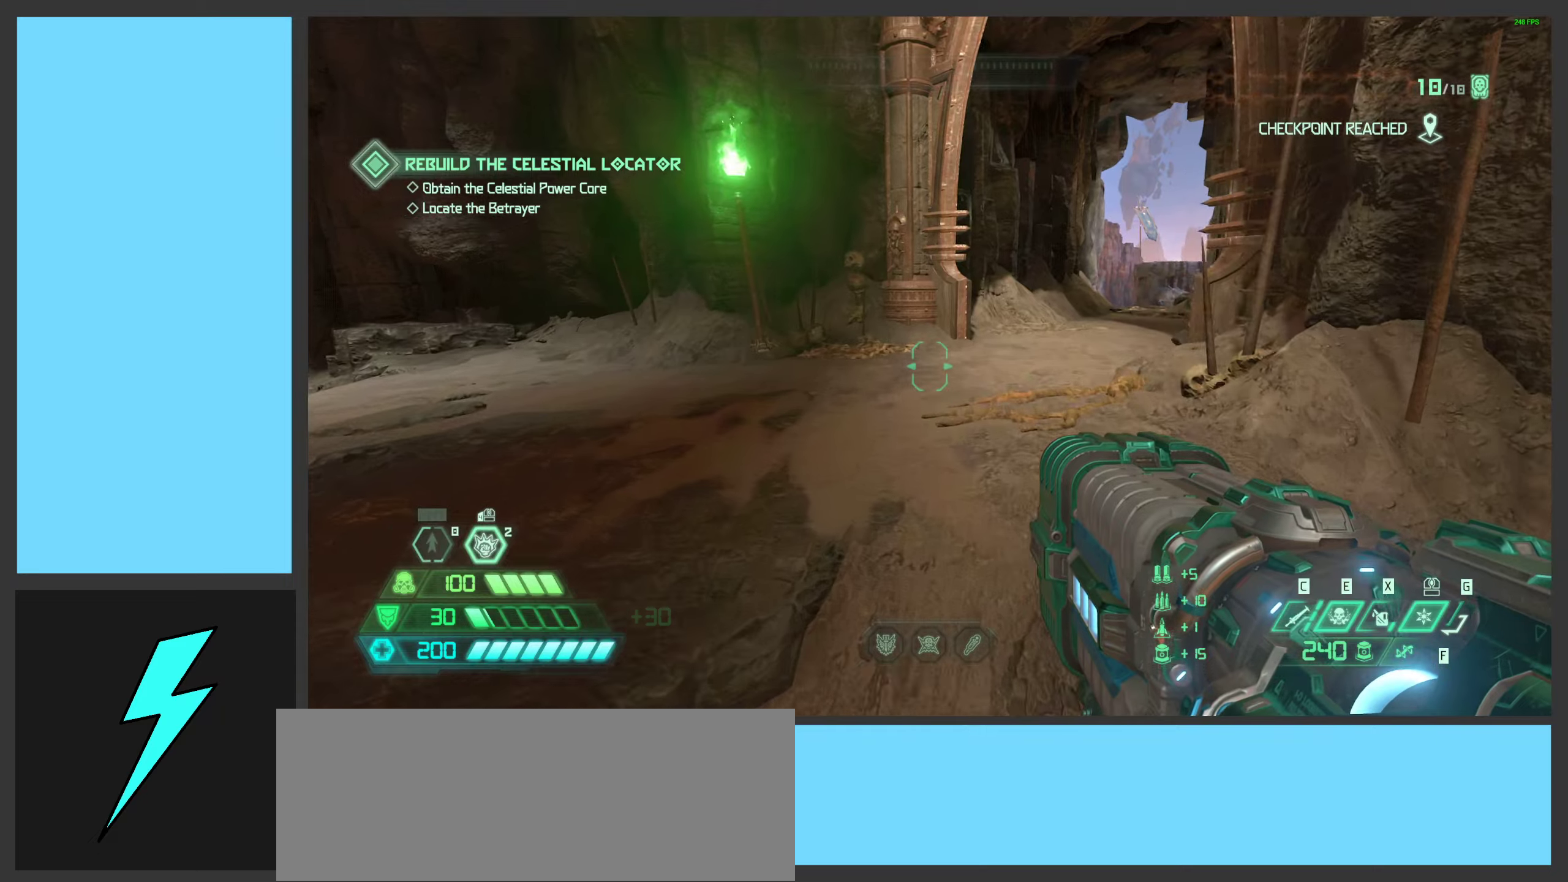
{"keys": ["shift", "w"], "mouse": [], "events": [[466, "shift", "down"]]}
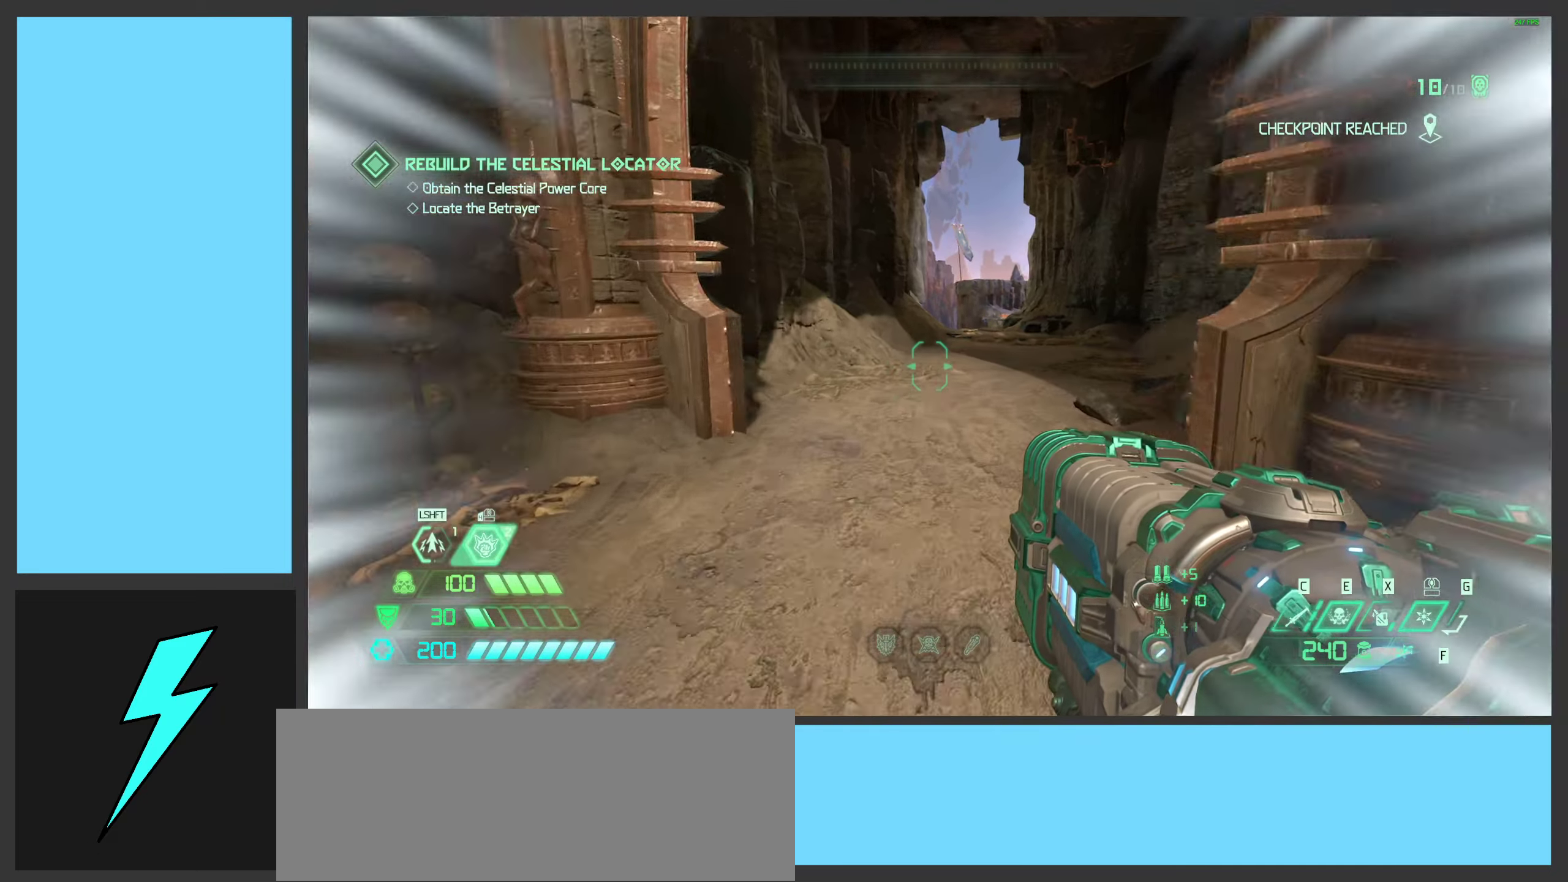
{"keys": ["w"], "mouse": [], "events": [[166, "shift", "up"]]}
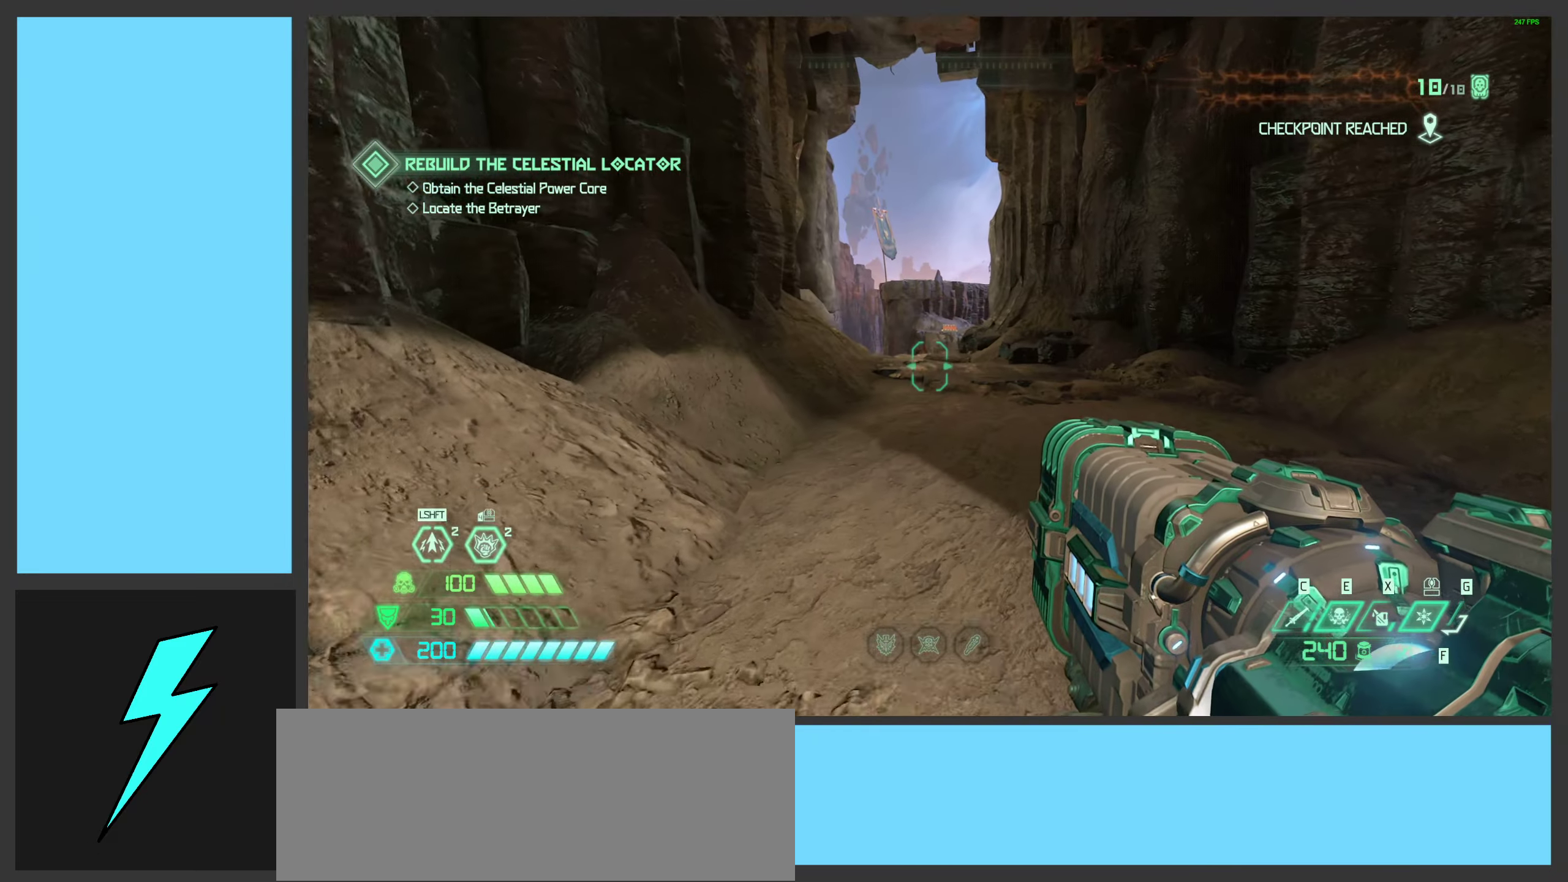
{"keys": ["w"], "mouse": [], "events": [[100, "shift", "down"], [283, "shift", "up"]]}
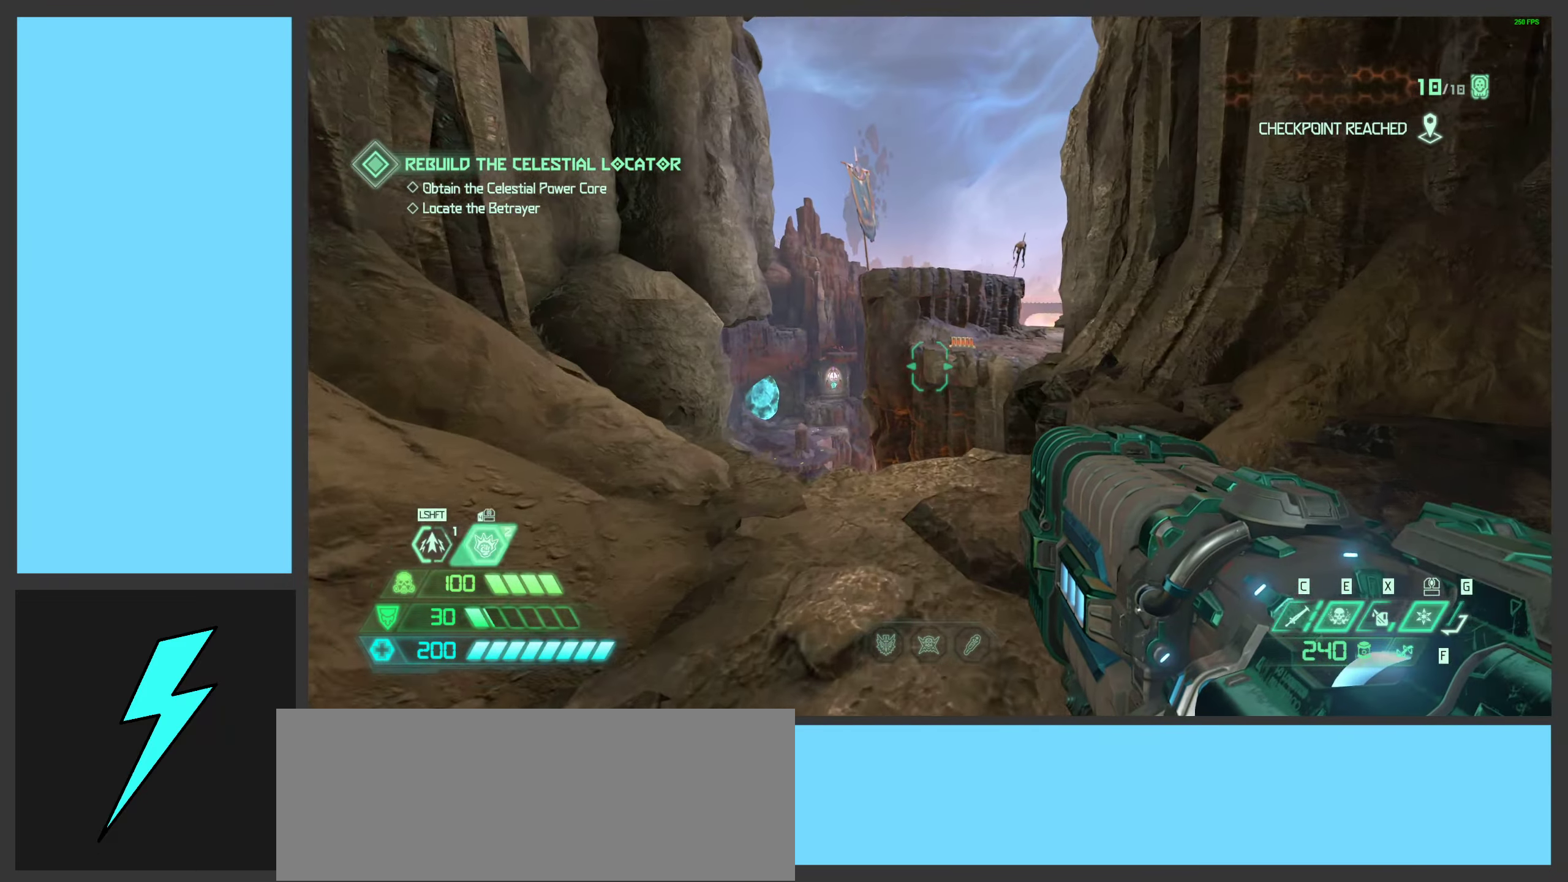
{"keys": ["w"], "mouse": [], "events": [[333, "space", "down"], [500, "space", "up"]]}
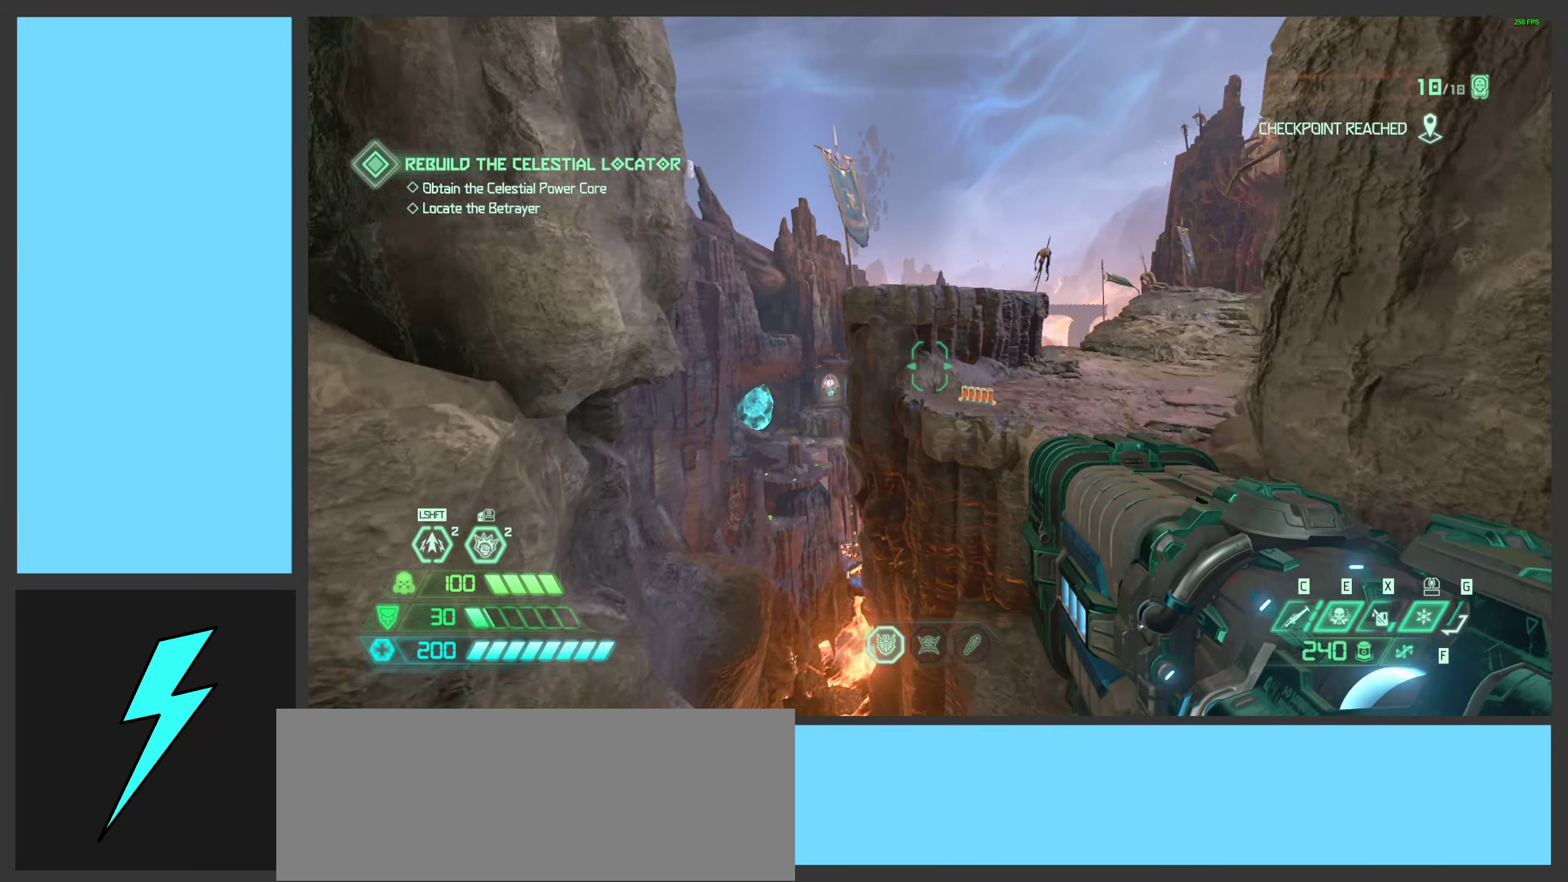
{"keys": ["w"], "mouse": [], "events": [[300, "space", "down"], [500, "space", "up"]]}
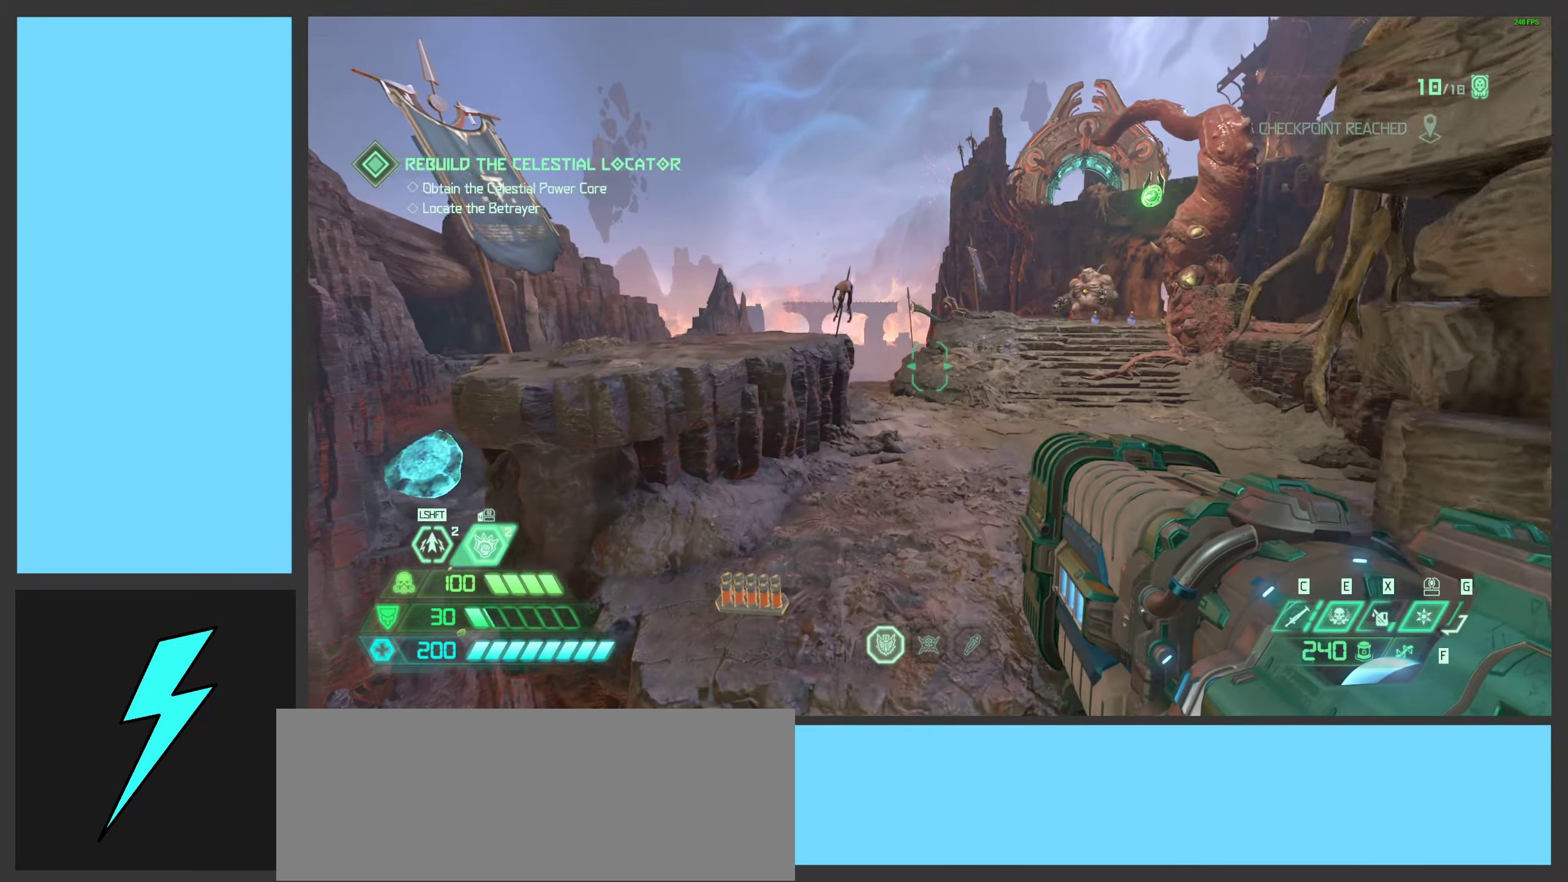
{"keys": ["2", "a"], "mouse": [], "events": [[166, "a", "down"], [266, "w", "up"], [433, "2", "down"]]}
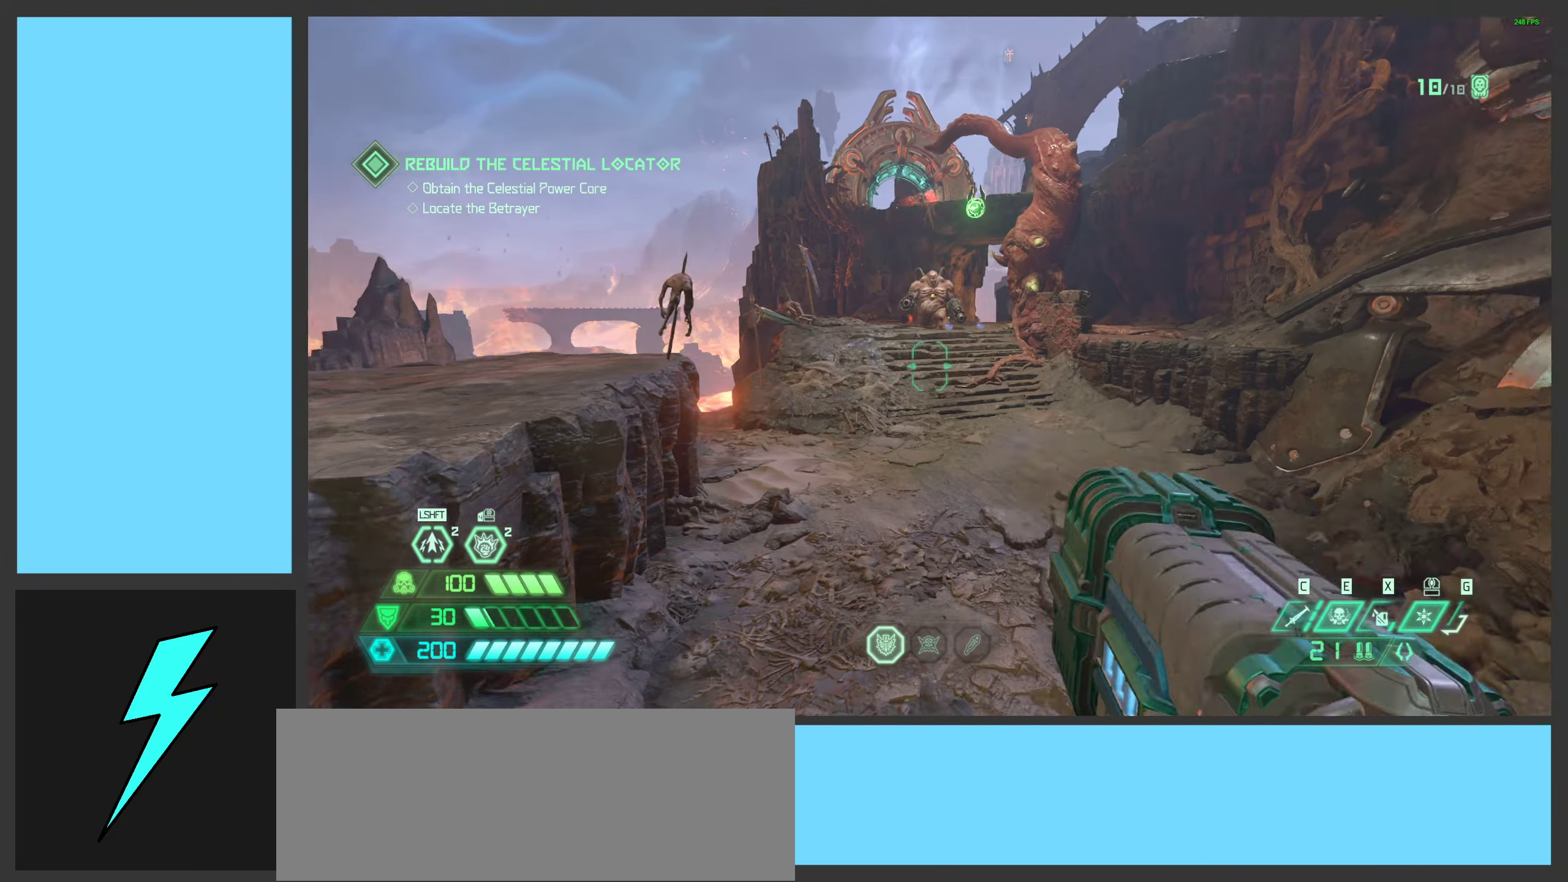
{"keys": ["d", "shift", "w"], "mouse": [], "events": [[33, "2", "up"], [183, "w", "down"], [283, "a", "up"], [416, "d", "down"], [466, "shift", "down"]]}
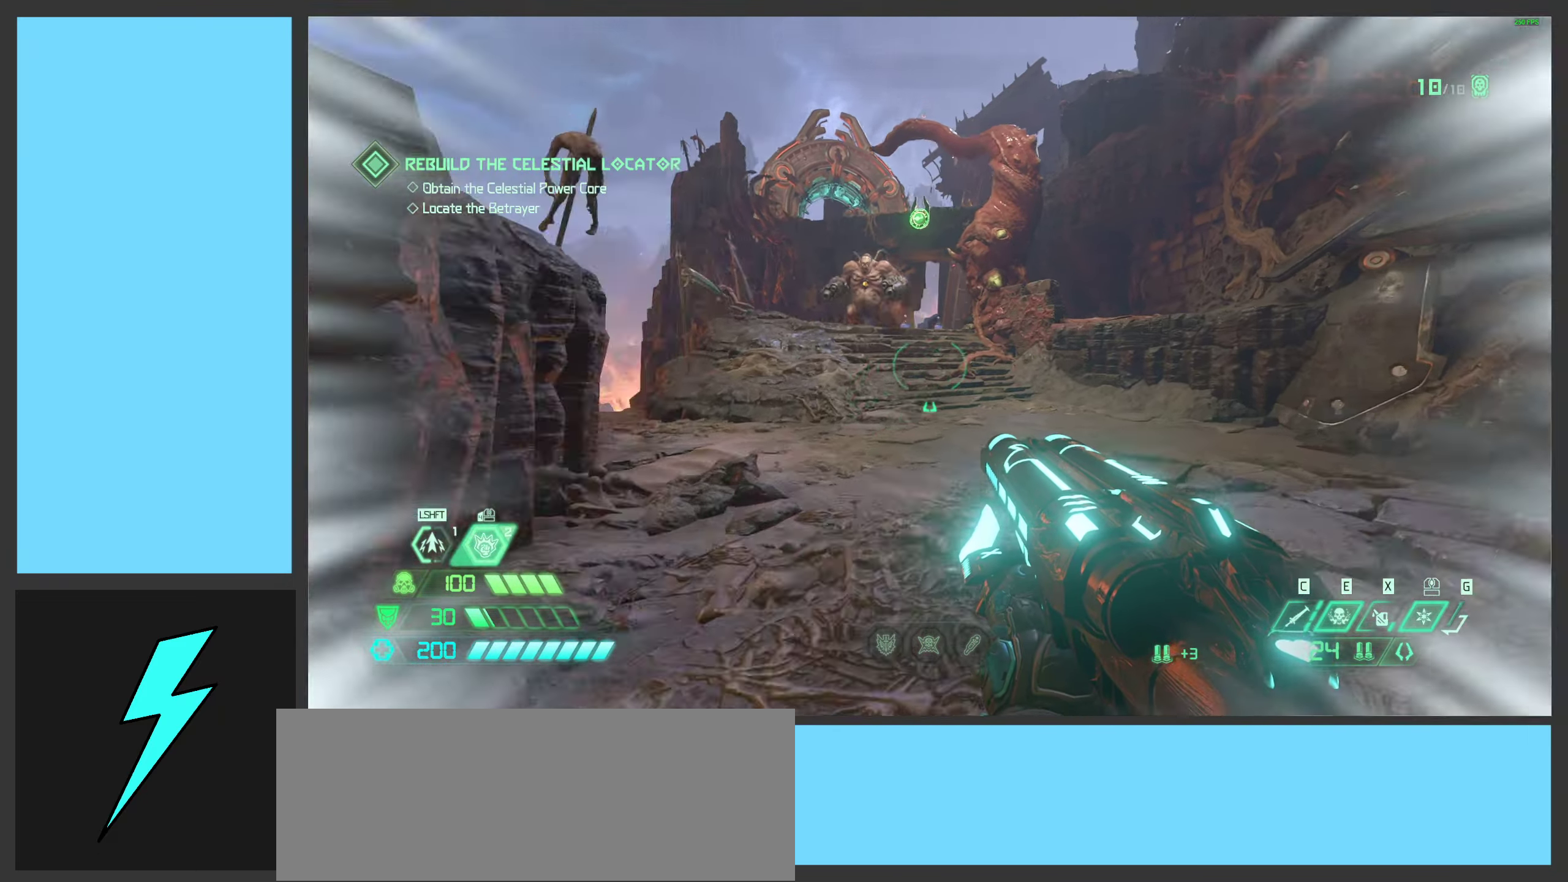
{"keys": ["d", "space", "w"], "mouse": ["right"], "events": [[83, "shift", "up"], [383, "mouse_right", "down"], [383, "space", "down"]]}
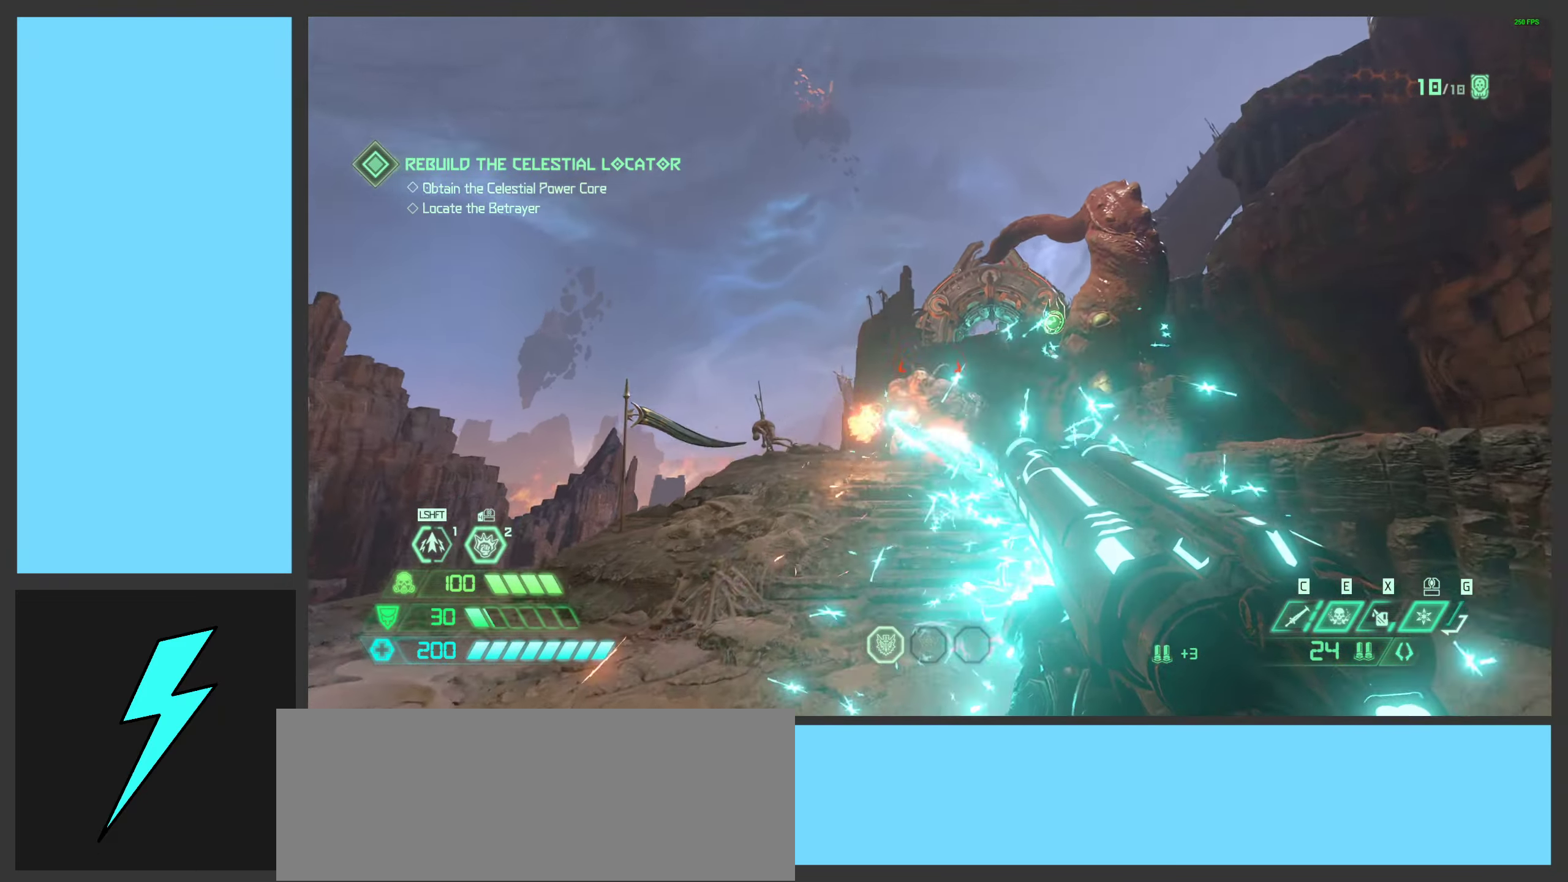
{"keys": [], "mouse": ["left"], "events": [[33, "mouse_right", "up"], [183, "space", "up"], [250, "a", "down"], [266, "d", "up"], [366, "w", "up"], [433, "mouse_left", "down"], [483, "a", "up"]]}
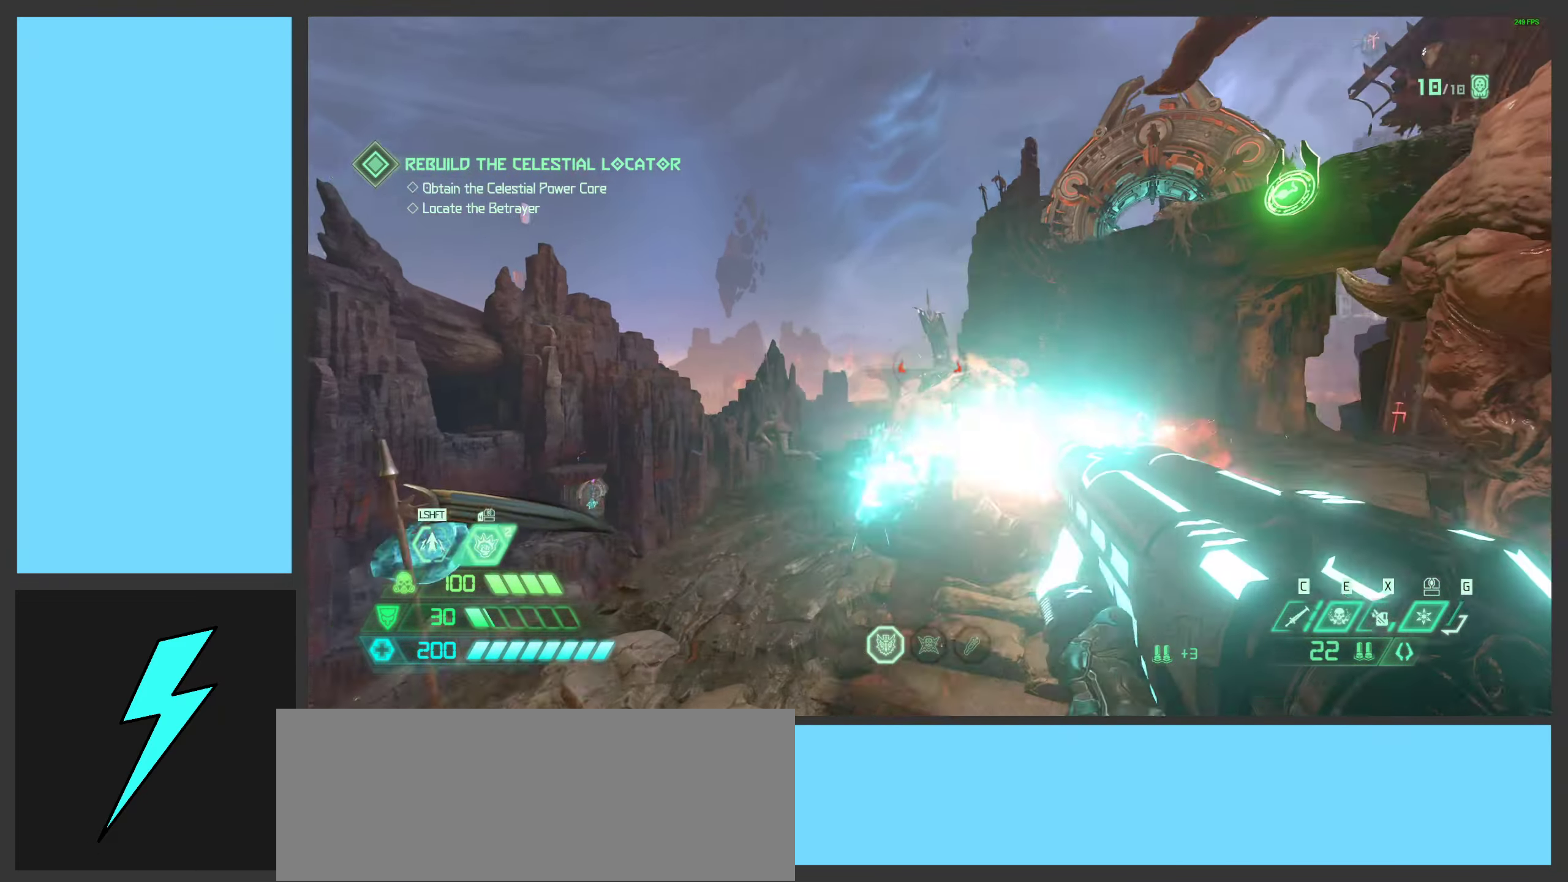
{"keys": ["d"], "mouse": ["left", "right"], "events": [[33, "d", "down"], [33, "s", "down"], [66, "d", "up"], [116, "mouse_left", "up"], [183, "mouse_mb5", "down"], [250, "d", "down"], [300, "s", "up"], [350, "mouse_mb5", "up"], [466, "mouse_right", "down"], [499, "mouse_left", "down"]]}
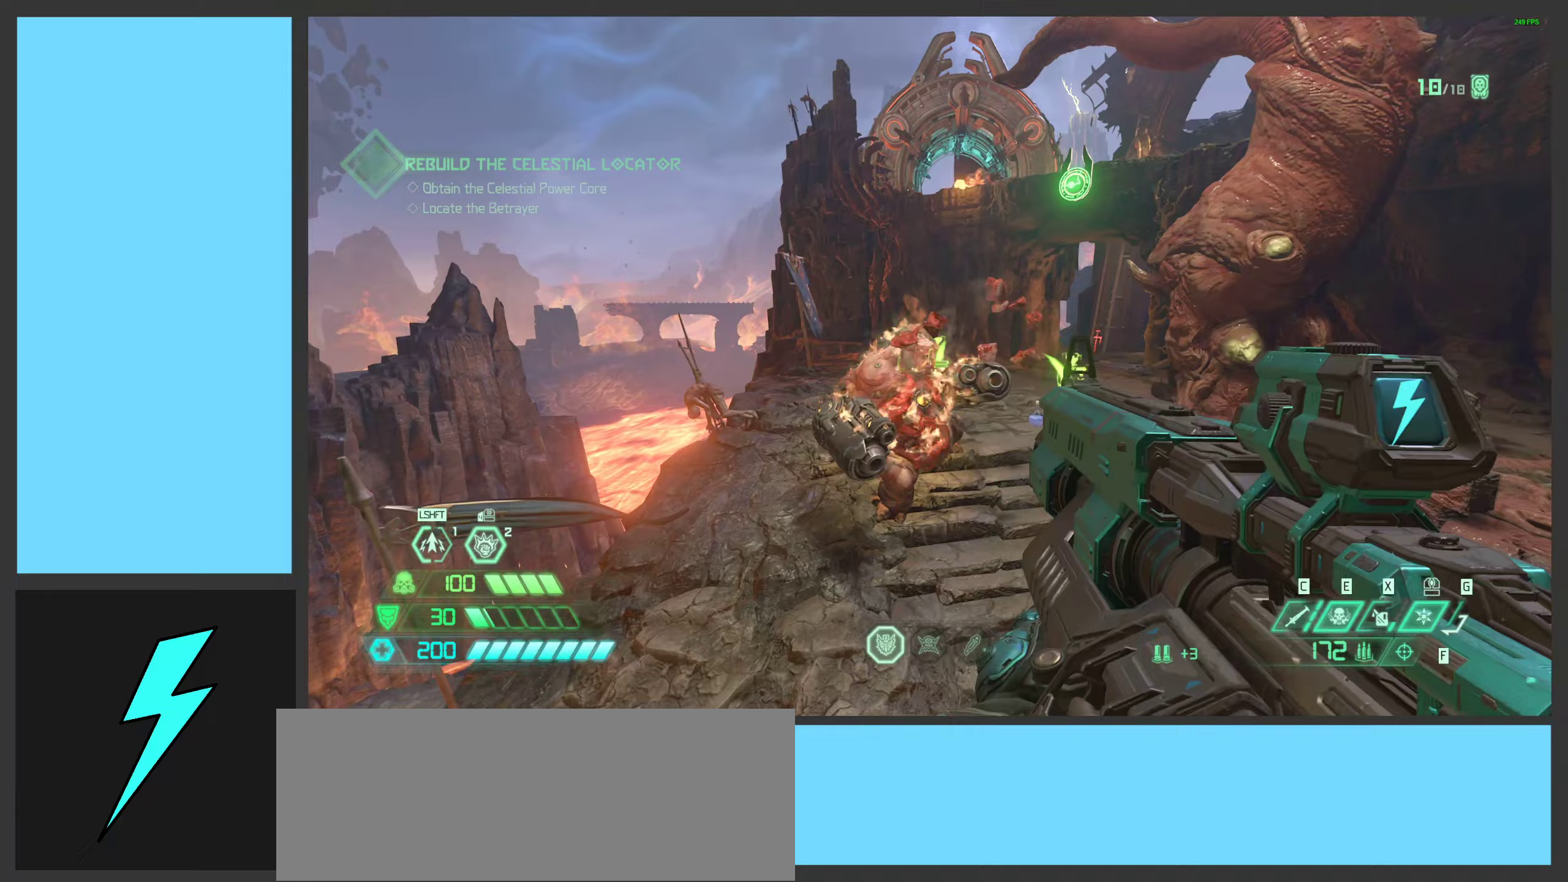
{"keys": ["d", "w"], "mouse": [], "events": [[33, "2", "down"], [117, "2", "up"], [167, "mouse_left", "up"], [167, "mouse_right", "up"], [267, "mouse_left", "down"], [283, "w", "down"], [467, "mouse_left", "up"]]}
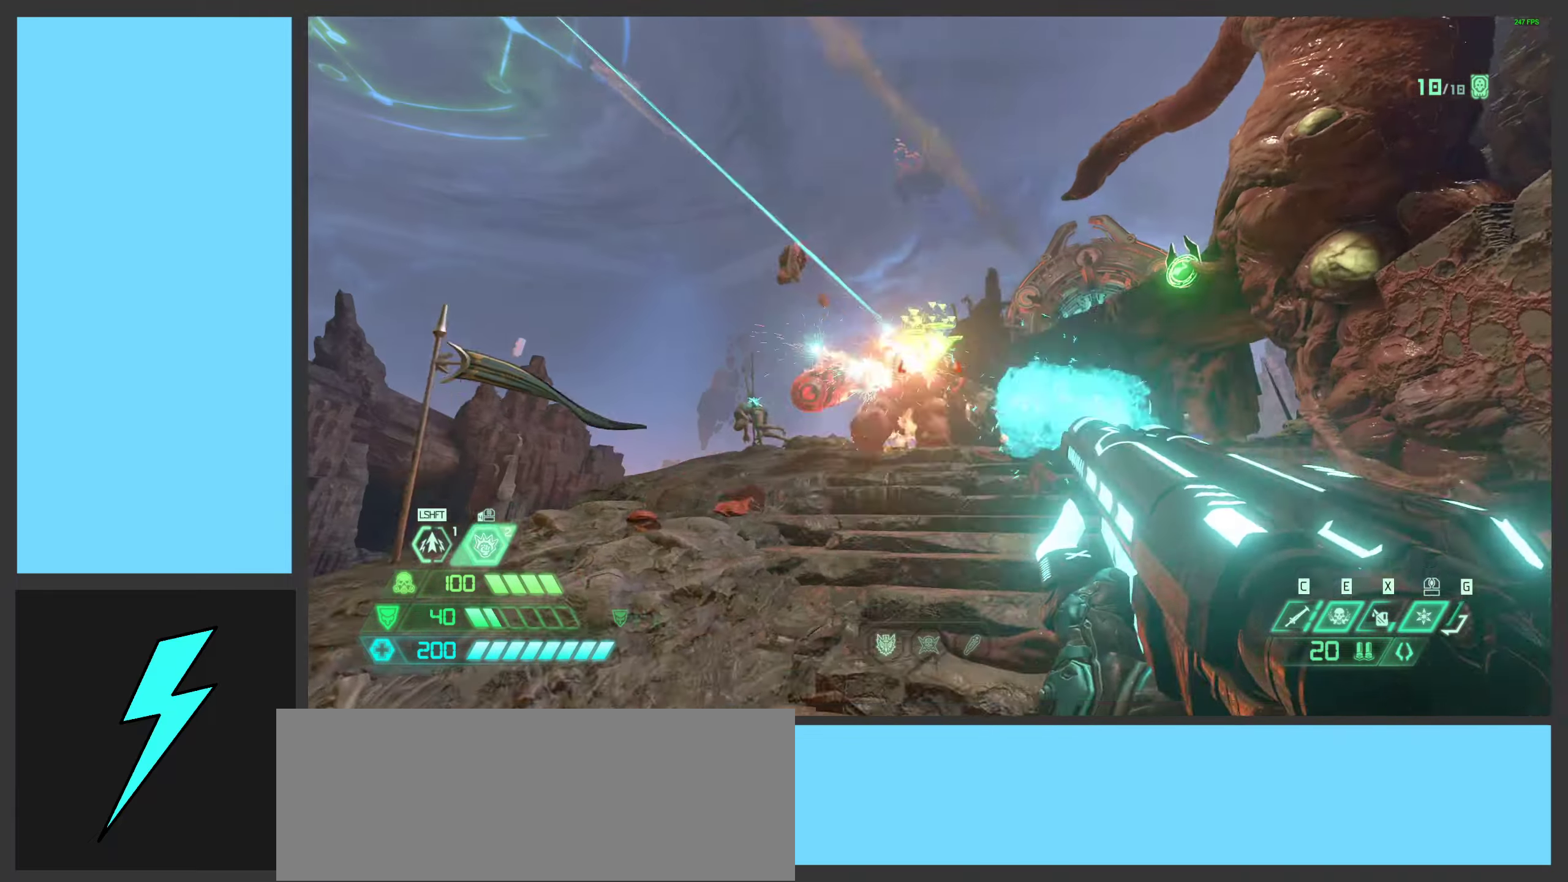
{"keys": ["a", "space", "w"], "mouse": [], "events": [[100, "w", "up"], [117, "mouse_mb5", "down"], [133, "a", "down"], [133, "d", "up"], [267, "mouse_mb5", "up"], [400, "space", "down"], [450, "w", "down"]]}
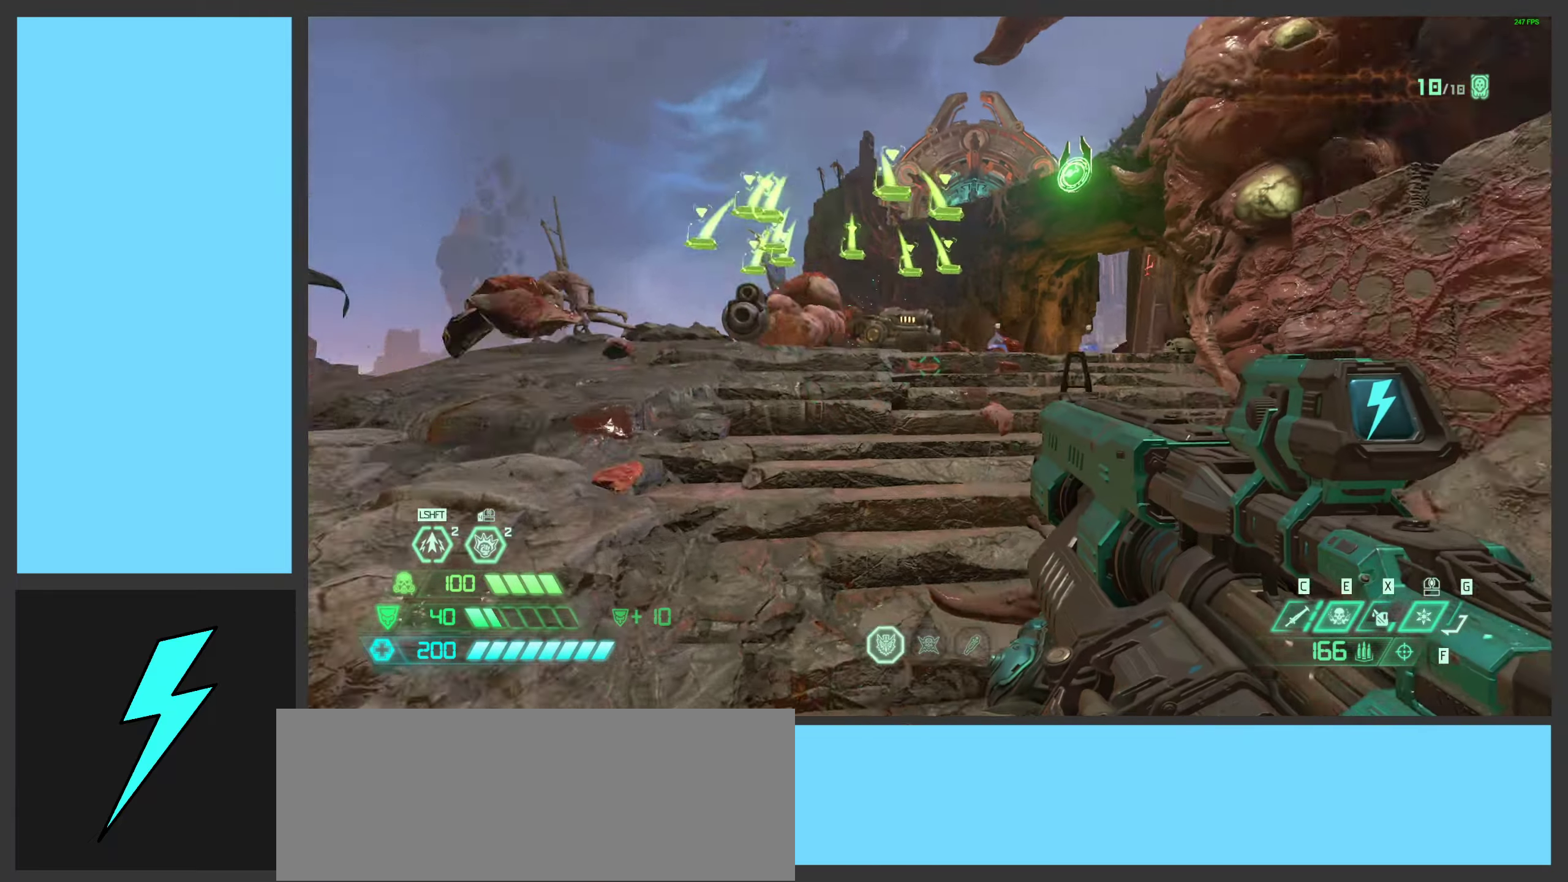
{"keys": ["a"], "mouse": [], "events": [[67, "space", "up"], [200, "space", "down"], [367, "space", "up"], [433, "w", "up"]]}